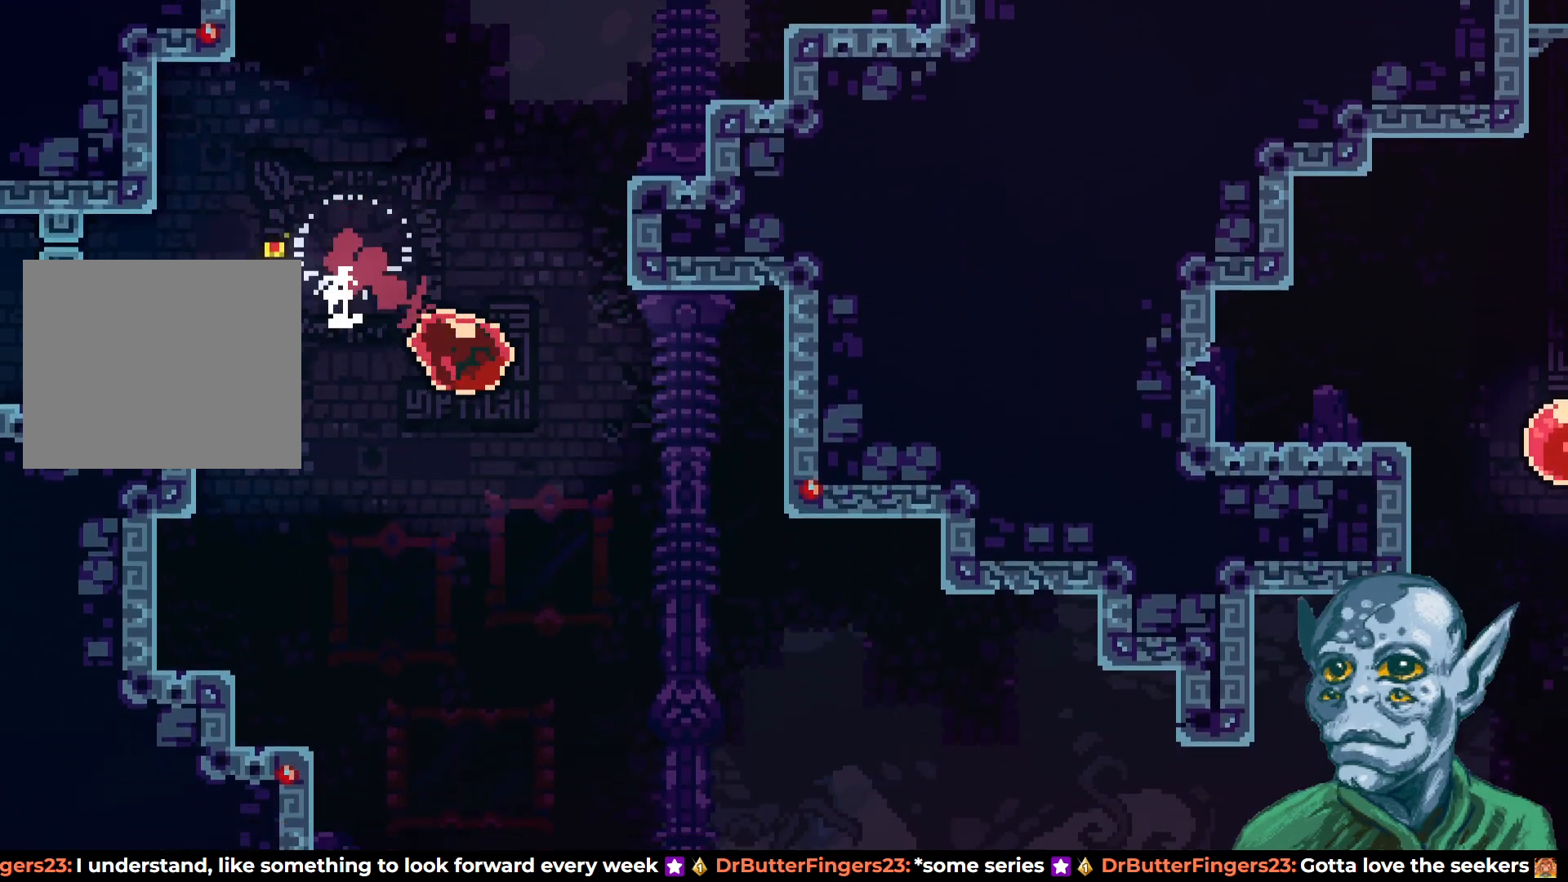
Gameplay with a controller (PlayStation layout); each line is a JSON object with the inputs held at the frame after it. "events" lists button and stick changes between this image and that frame as [ms after this image, input, new state], when the widget could be followed in between.
{"buttons": [], "left_stick": "center", "right_stick": "center", "events": [[117, "DPAD_DOWN", "up"], [167, "DPAD_RIGHT", "up"]]}
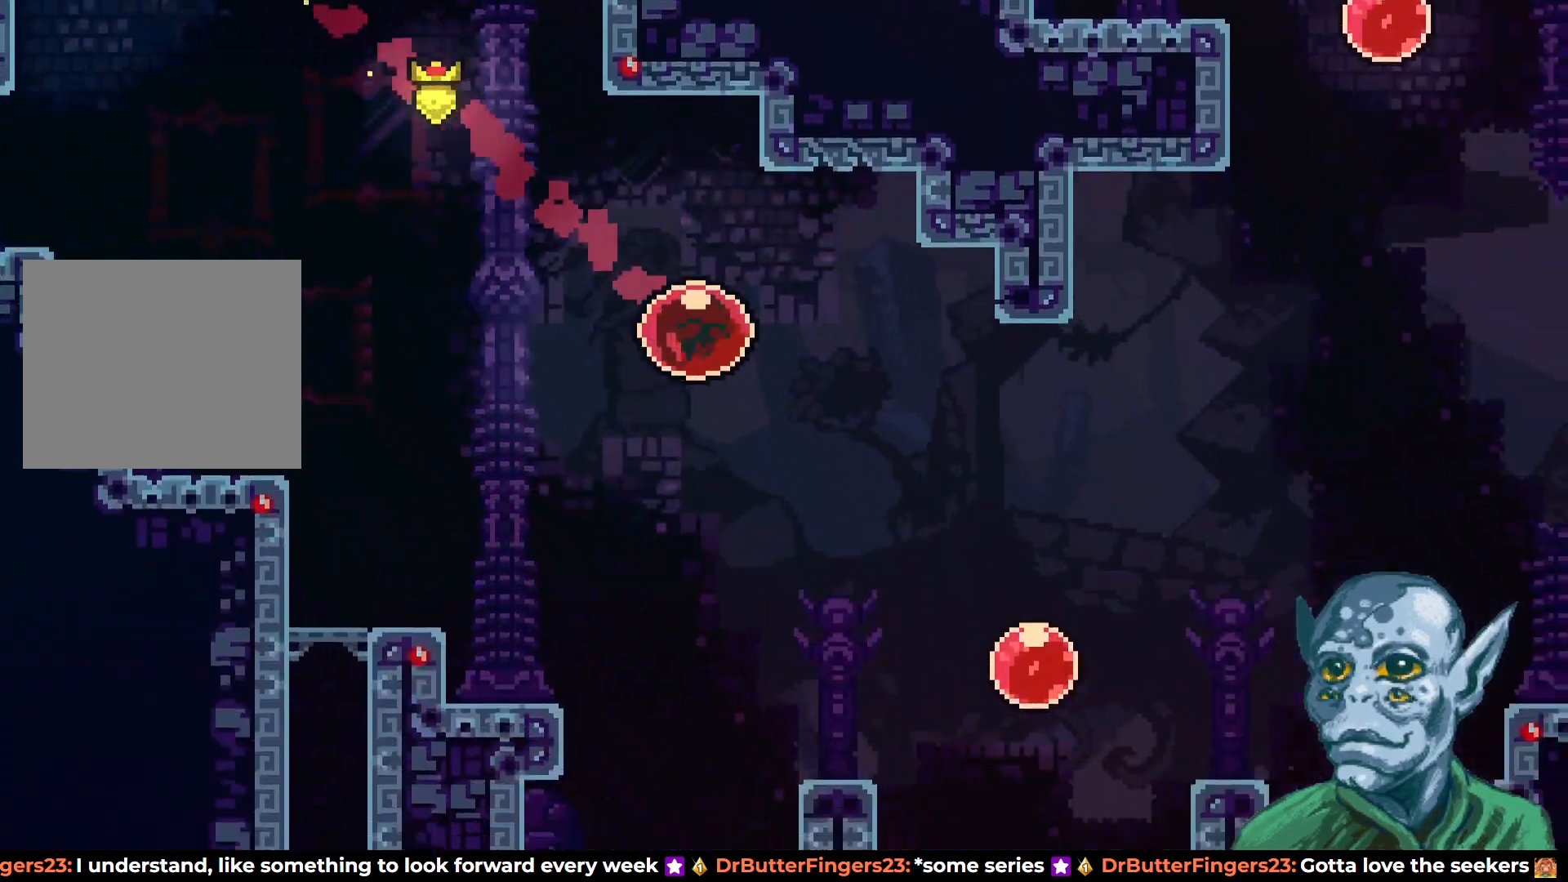
{"buttons": ["DPAD_UP", "DPAD_RIGHT"], "left_stick": "center", "right_stick": "center", "events": [[183, "DPAD_RIGHT", "down"], [233, "DPAD_UP", "down"]]}
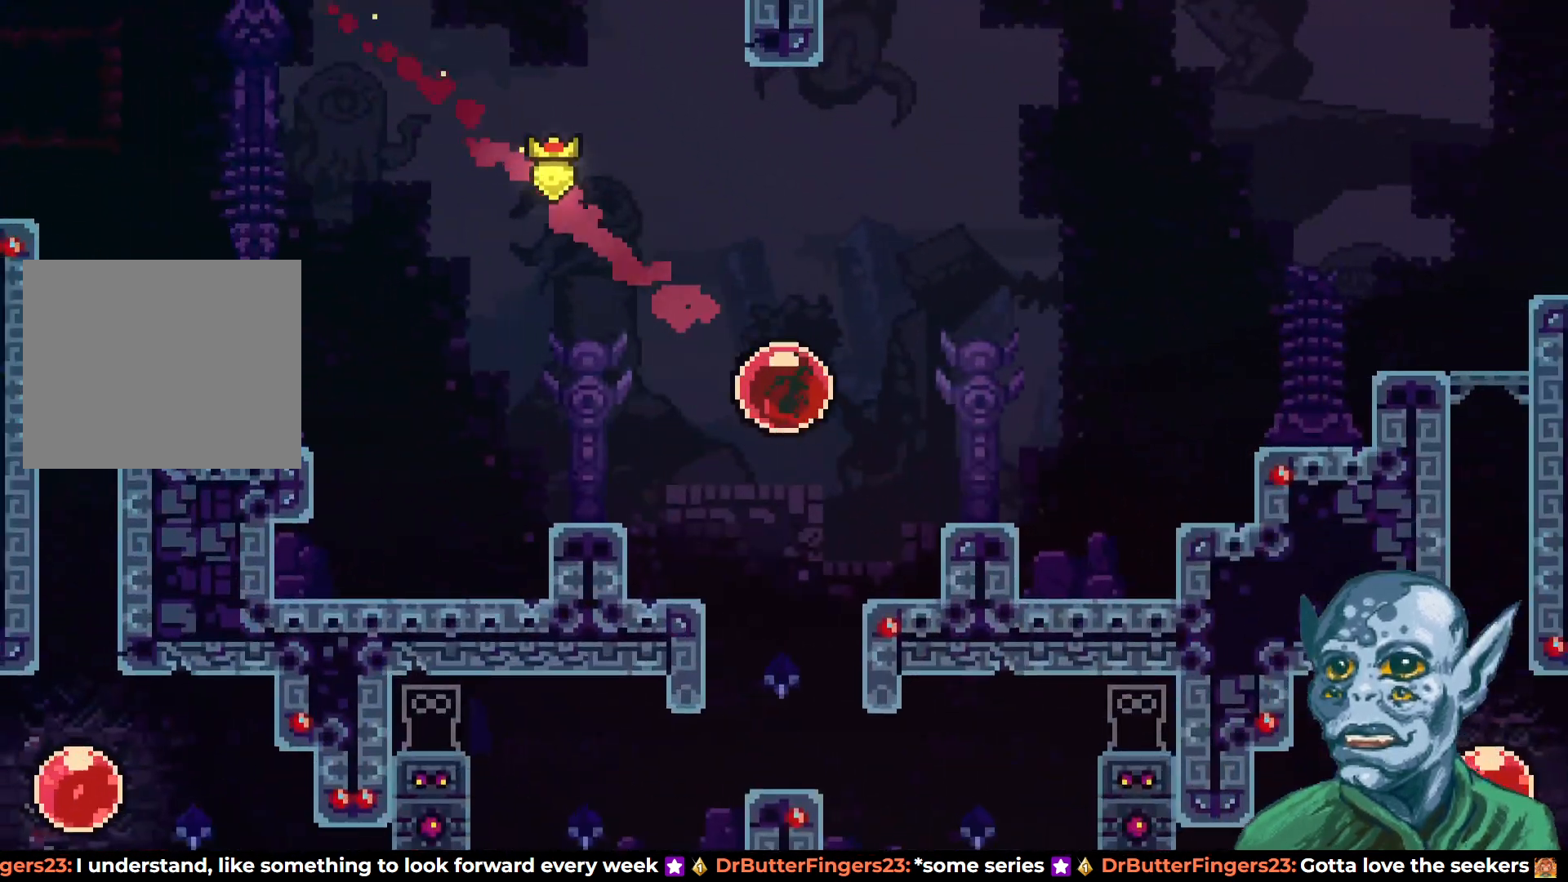
{"buttons": ["DPAD_UP", "DPAD_RIGHT"], "left_stick": "center", "right_stick": "center", "events": []}
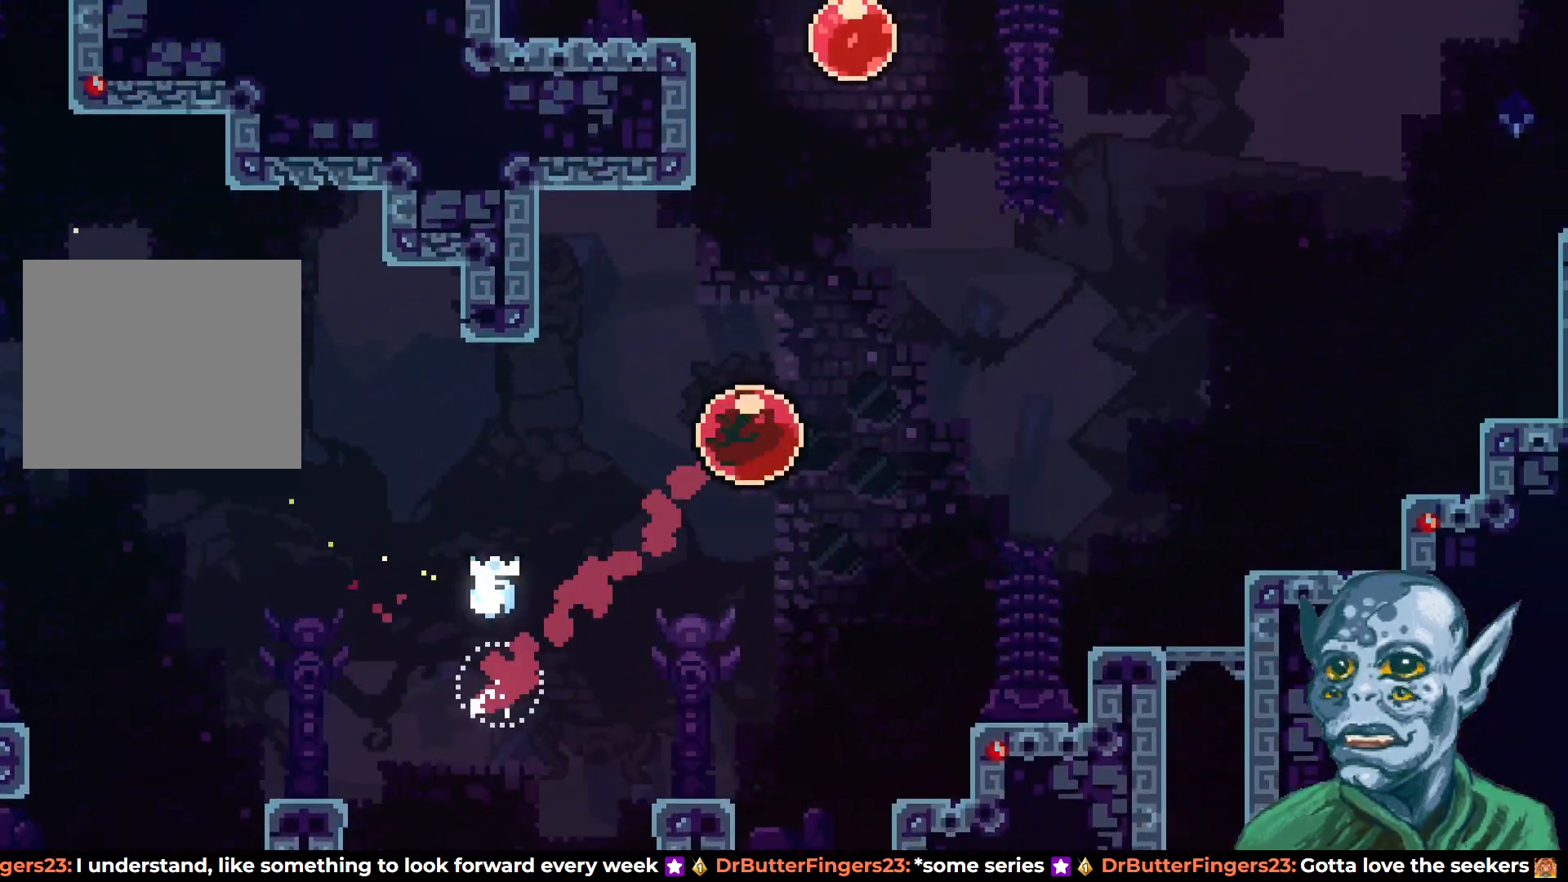
{"buttons": ["SQUARE", "DPAD_UP", "DPAD_LEFT"], "left_stick": "center", "right_stick": "center", "events": [[33, "DPAD_RIGHT", "up"], [200, "DPAD_LEFT", "down"], [250, "SQUARE", "down"]]}
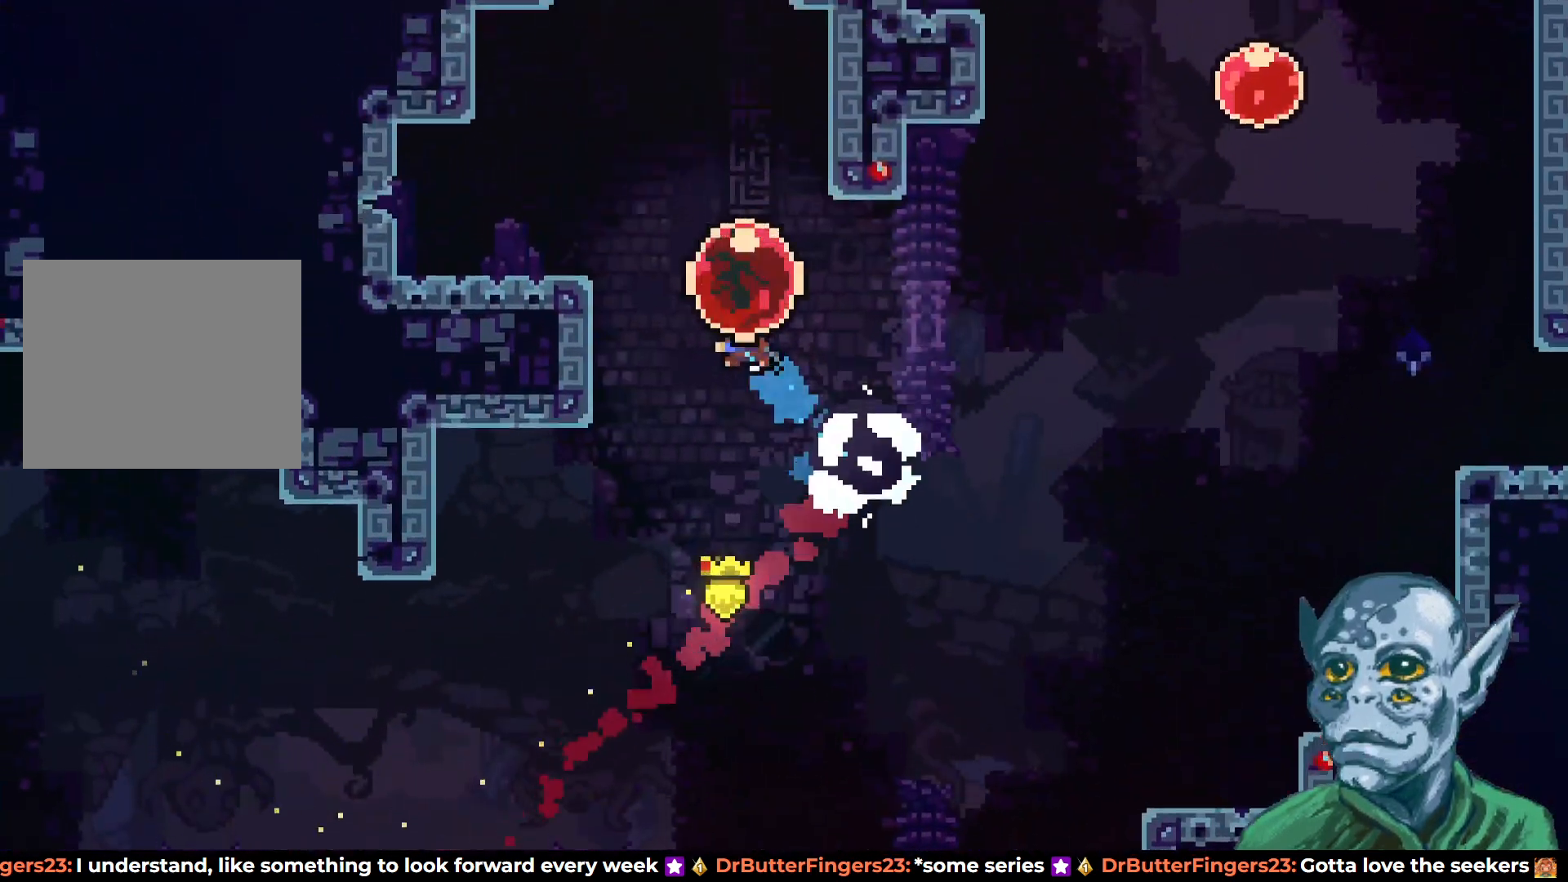
{"buttons": ["DPAD_UP"], "left_stick": "center", "right_stick": "center", "events": [[17, "SQUARE", "up"], [83, "DPAD_LEFT", "up"]]}
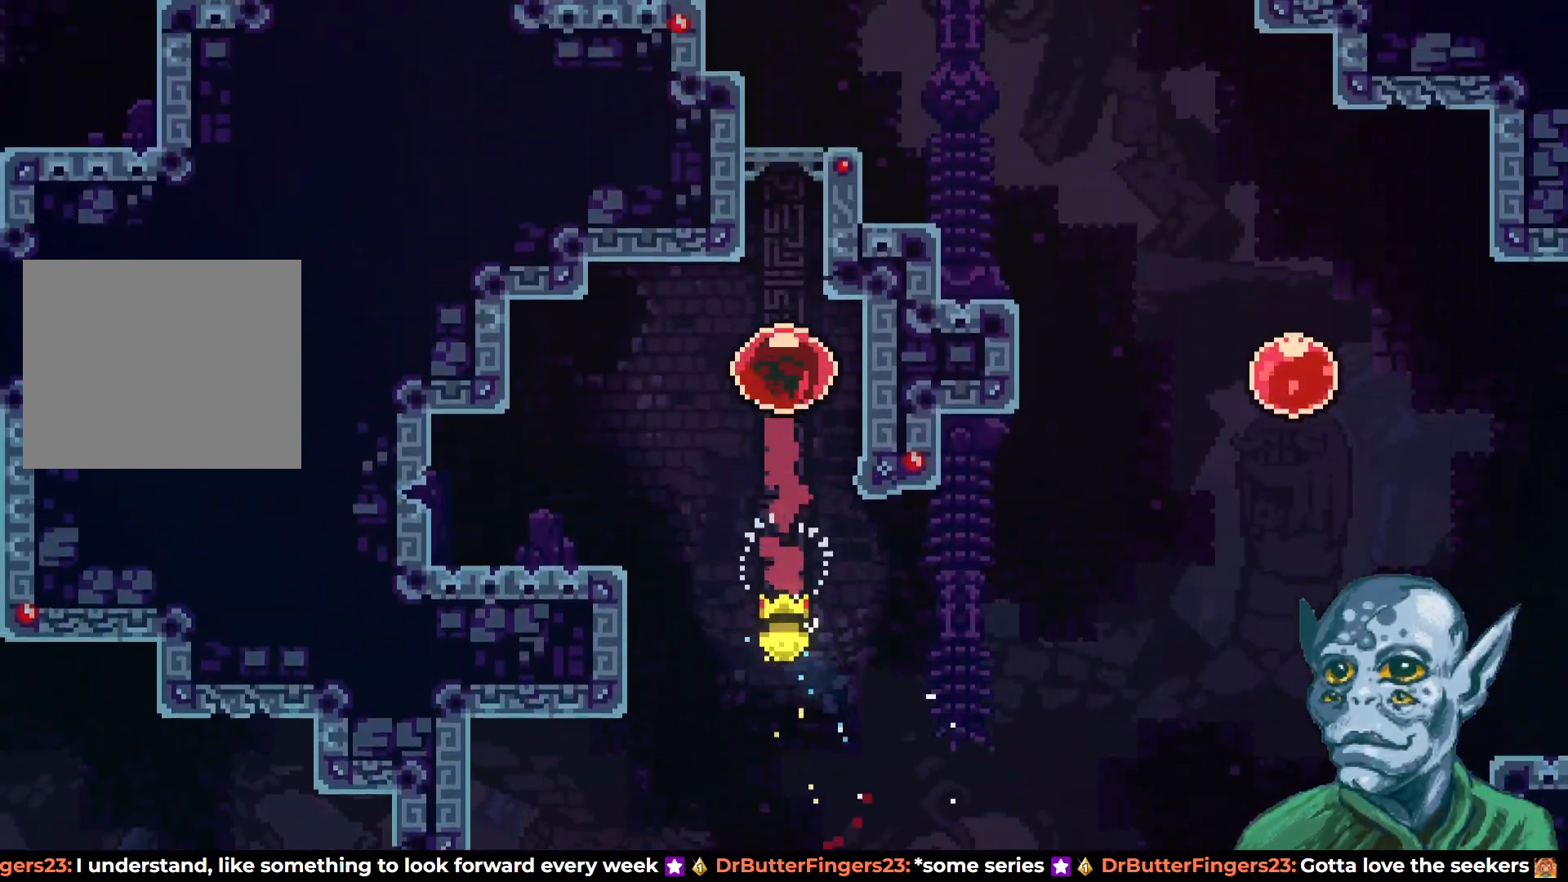
{"buttons": [], "left_stick": "center", "right_stick": "center", "events": [[233, "DPAD_UP", "up"]]}
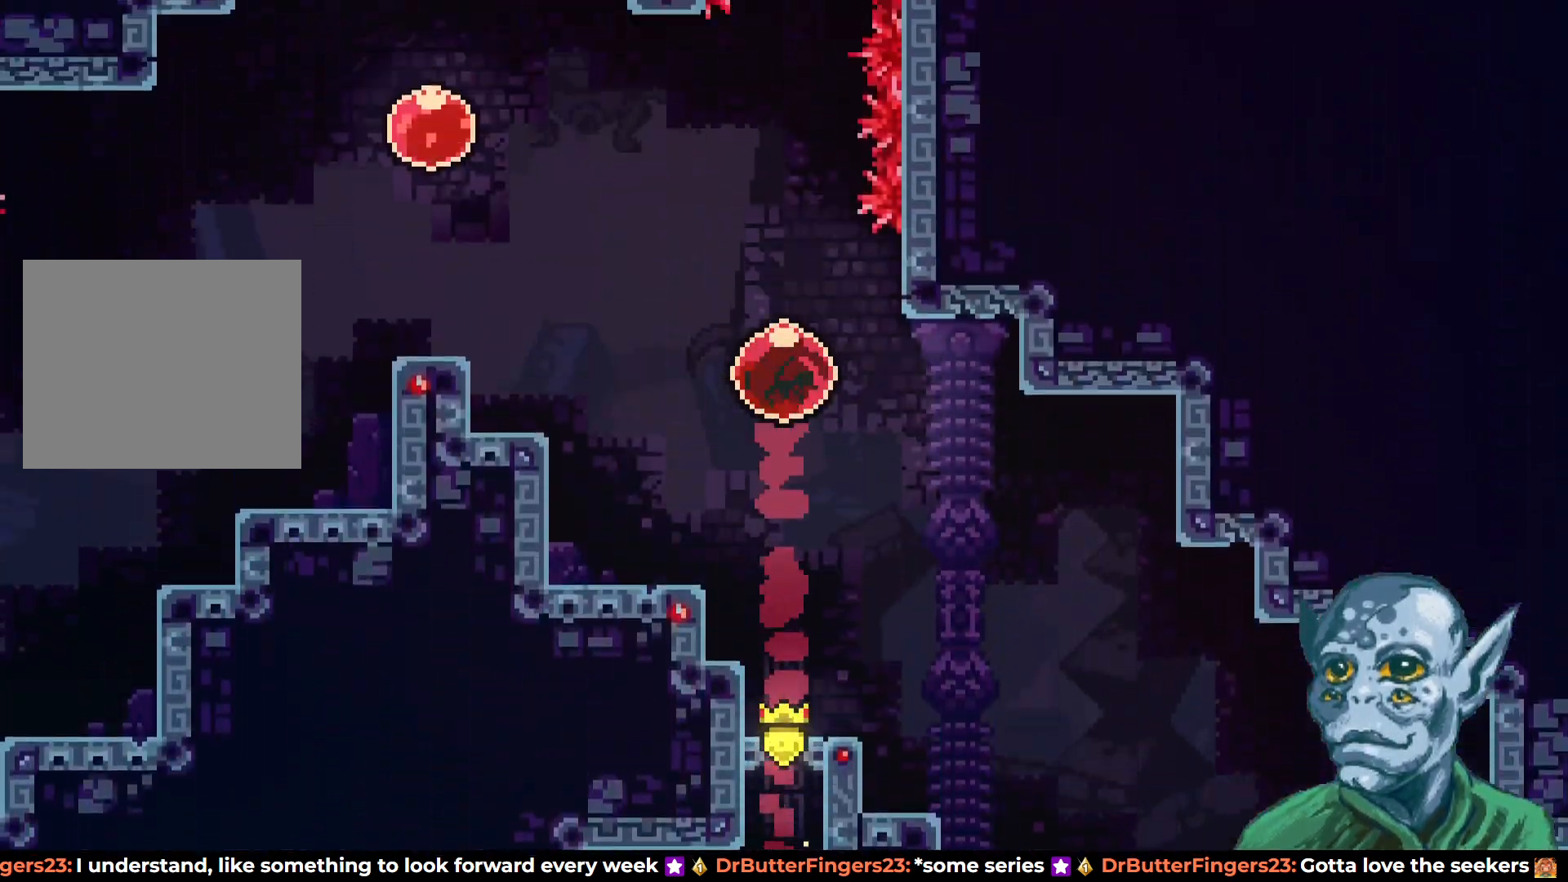
{"buttons": [], "left_stick": "center", "right_stick": "center", "events": []}
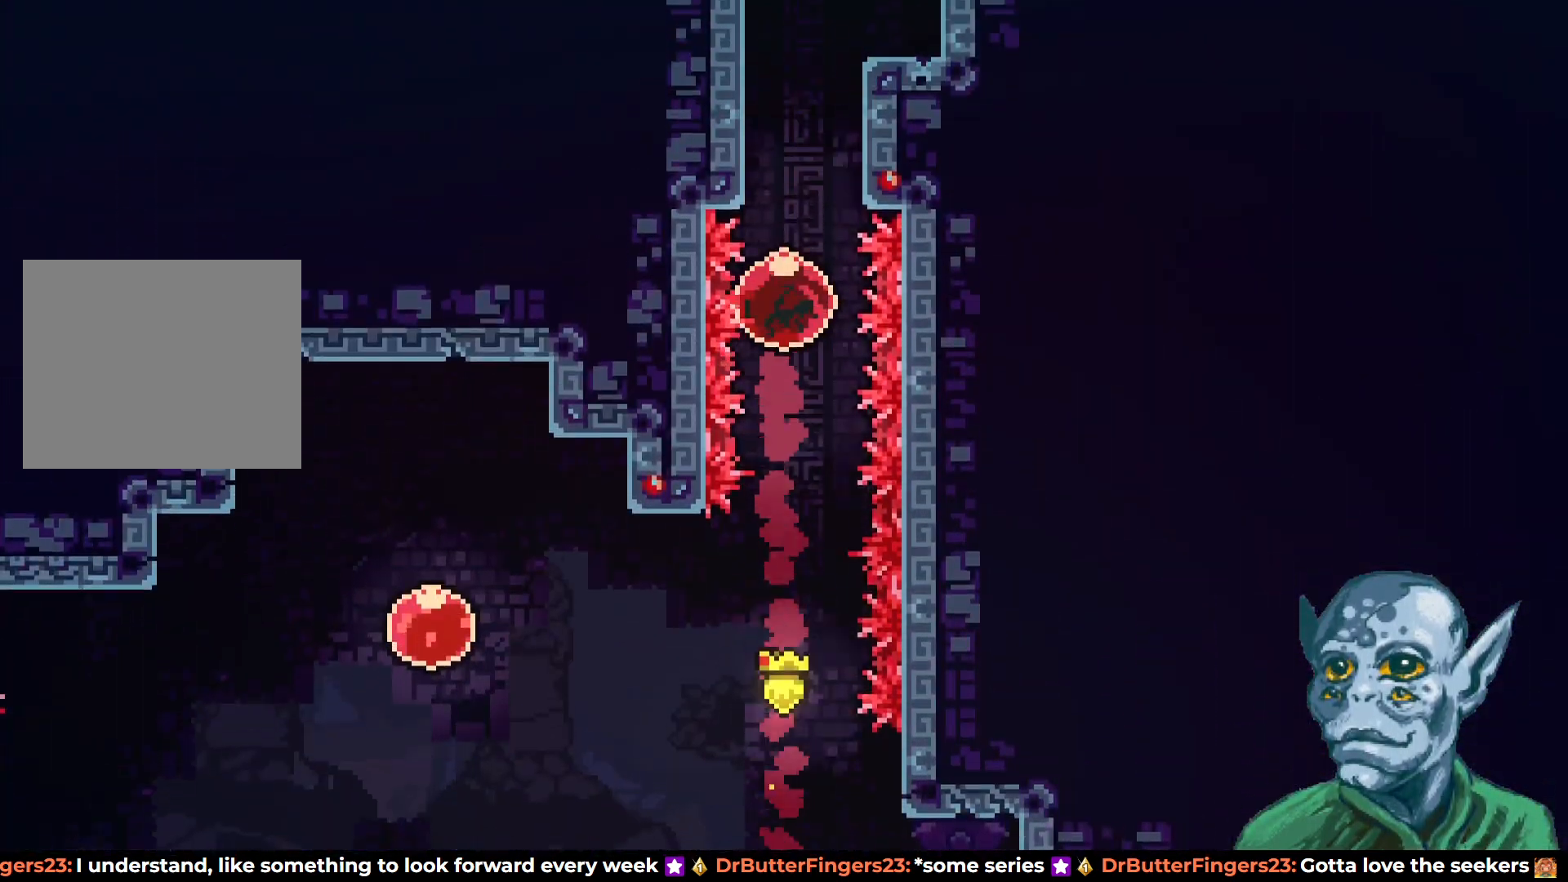
{"buttons": [], "left_stick": "center", "right_stick": "center", "events": []}
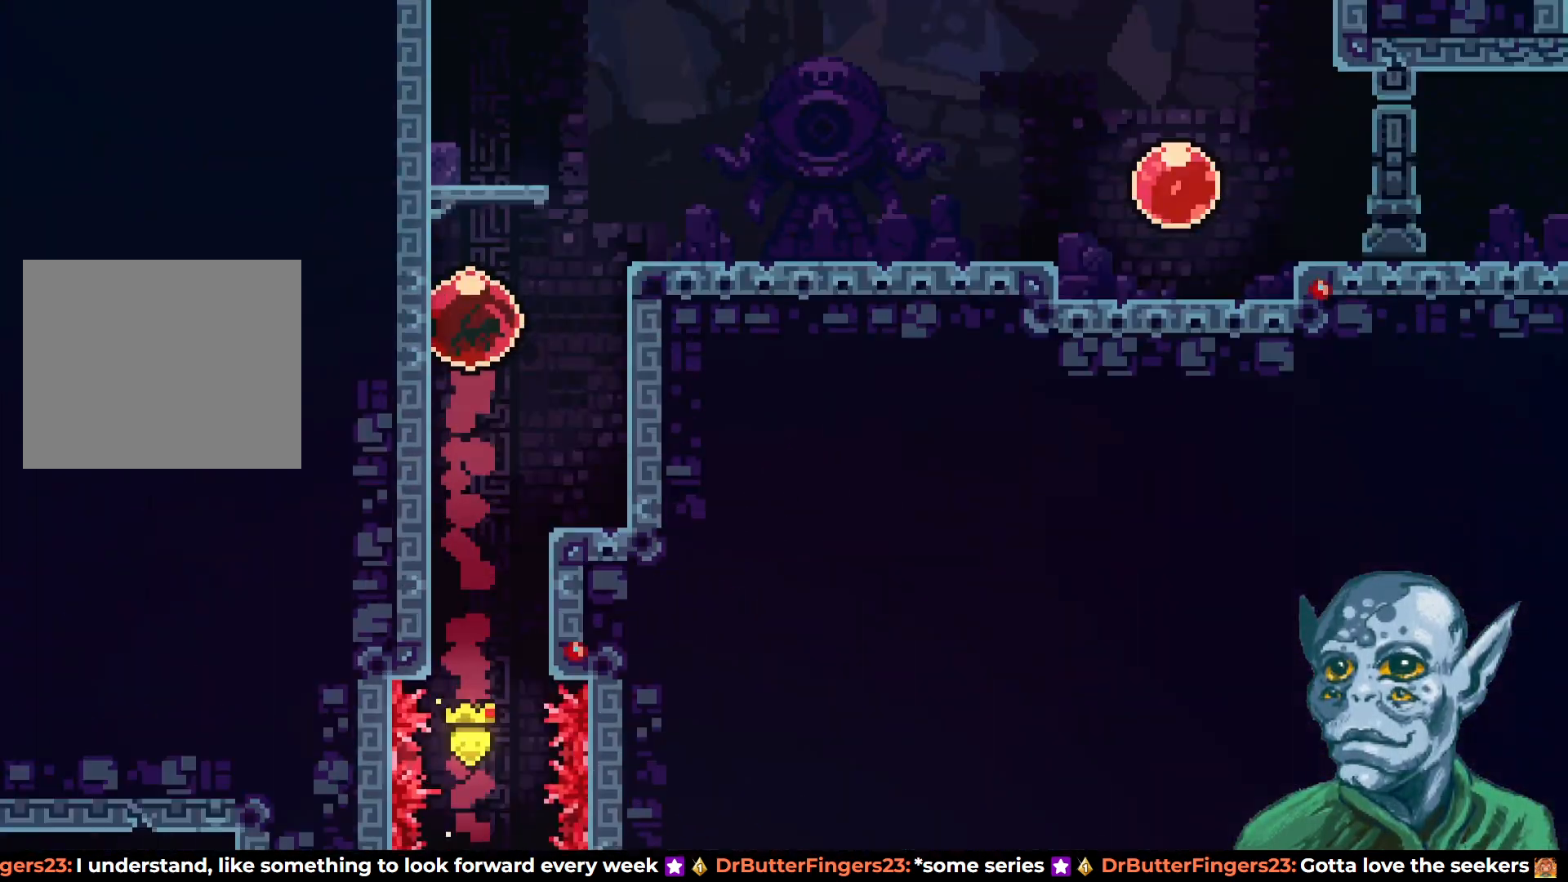
{"buttons": [], "left_stick": "center", "right_stick": "center", "events": []}
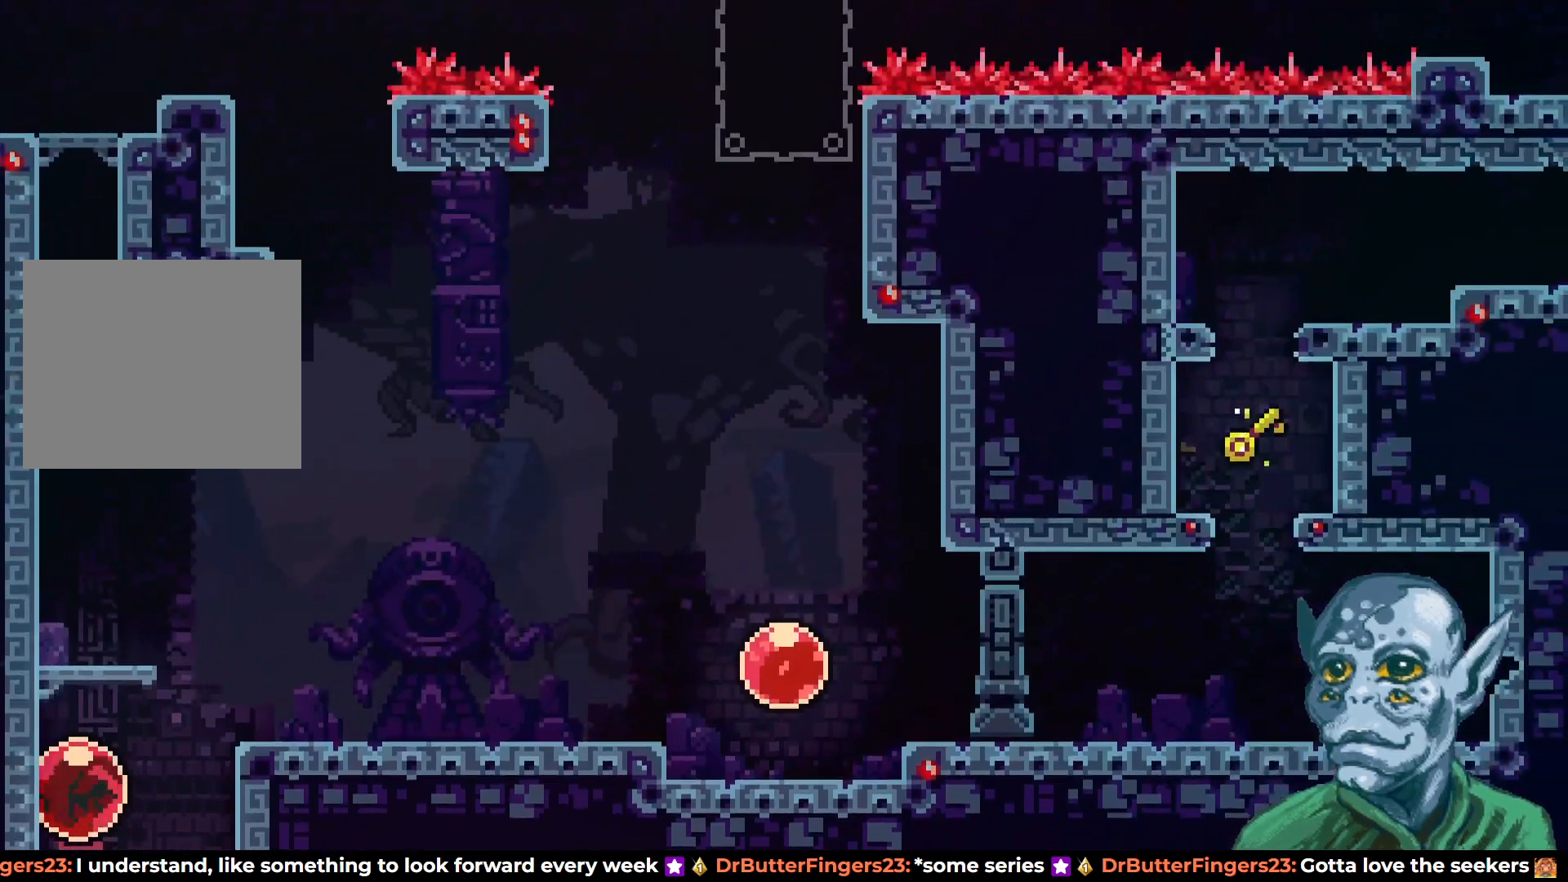
{"buttons": [], "left_stick": "center", "right_stick": "center", "events": []}
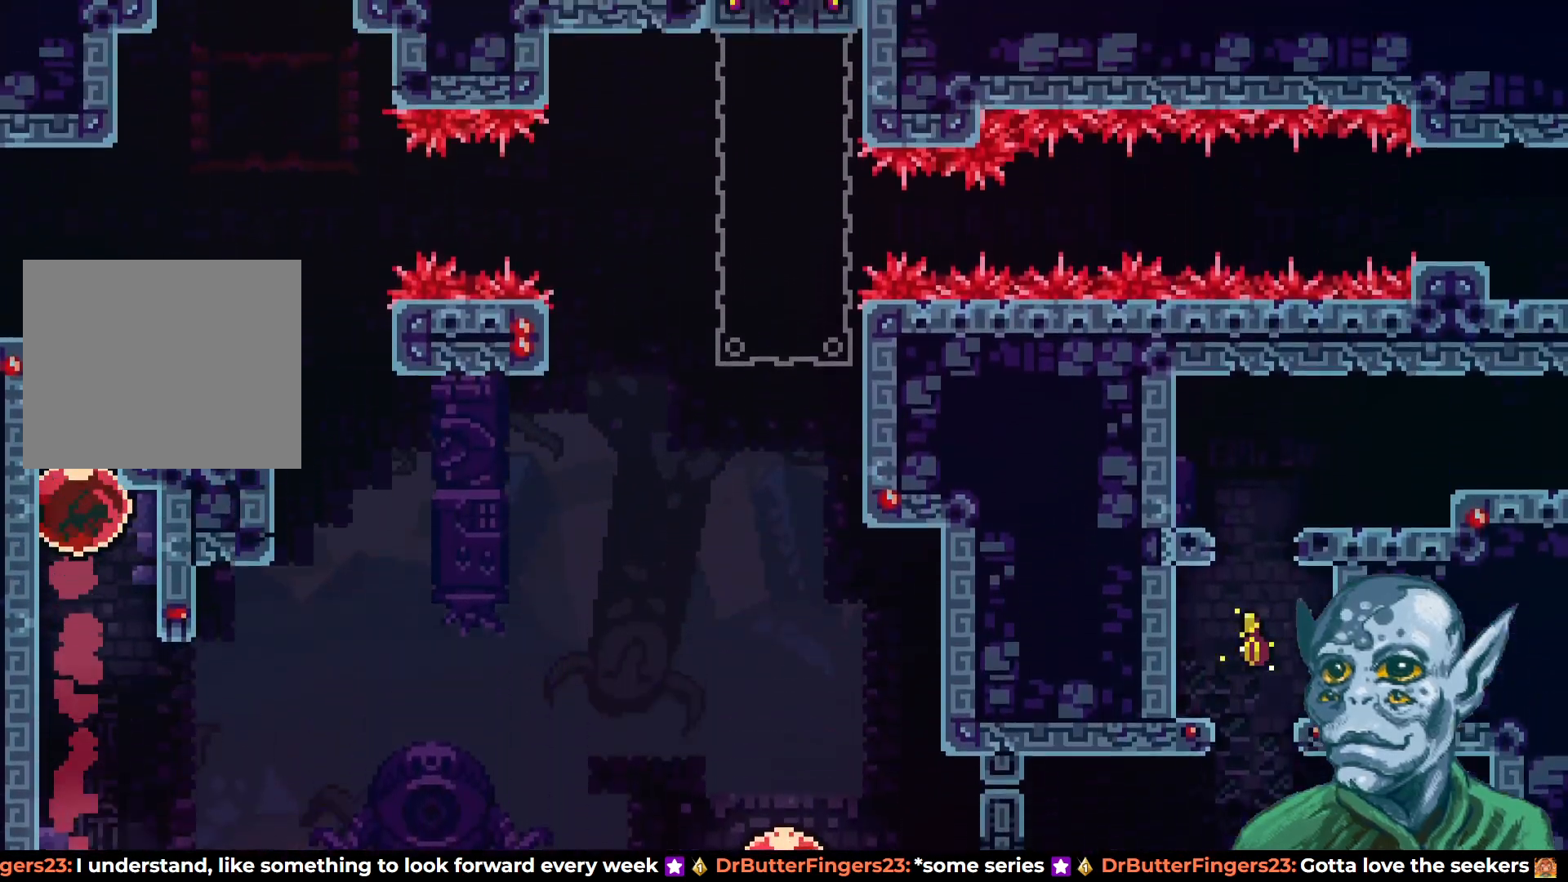
{"buttons": [], "left_stick": "center", "right_stick": "center", "events": []}
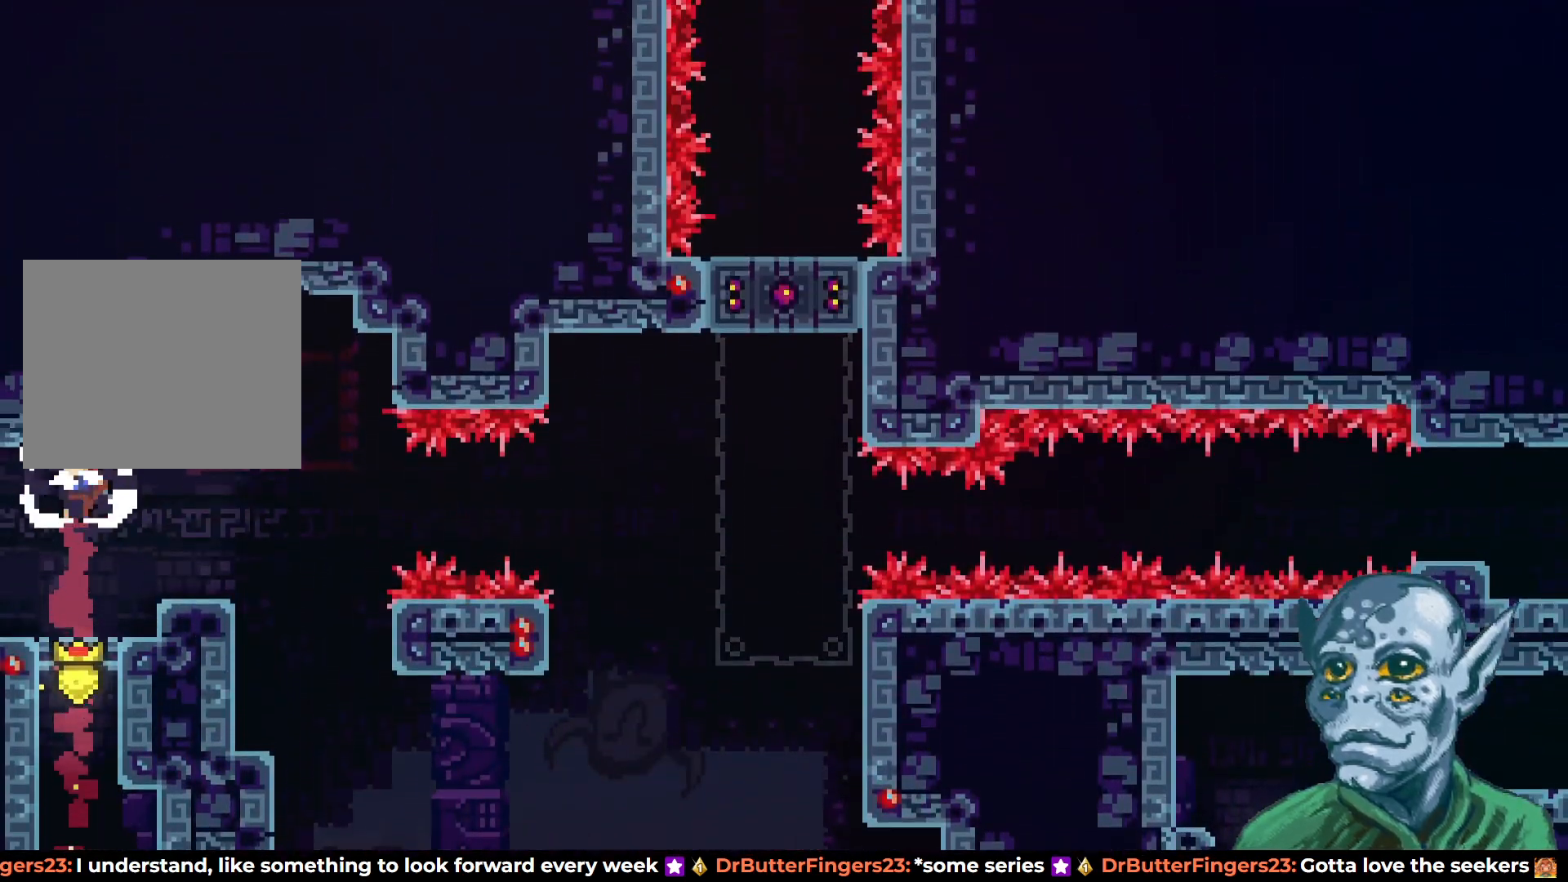
{"buttons": ["DPAD_LEFT"], "left_stick": "center", "right_stick": "center", "events": [[33, "DPAD_LEFT", "down"]]}
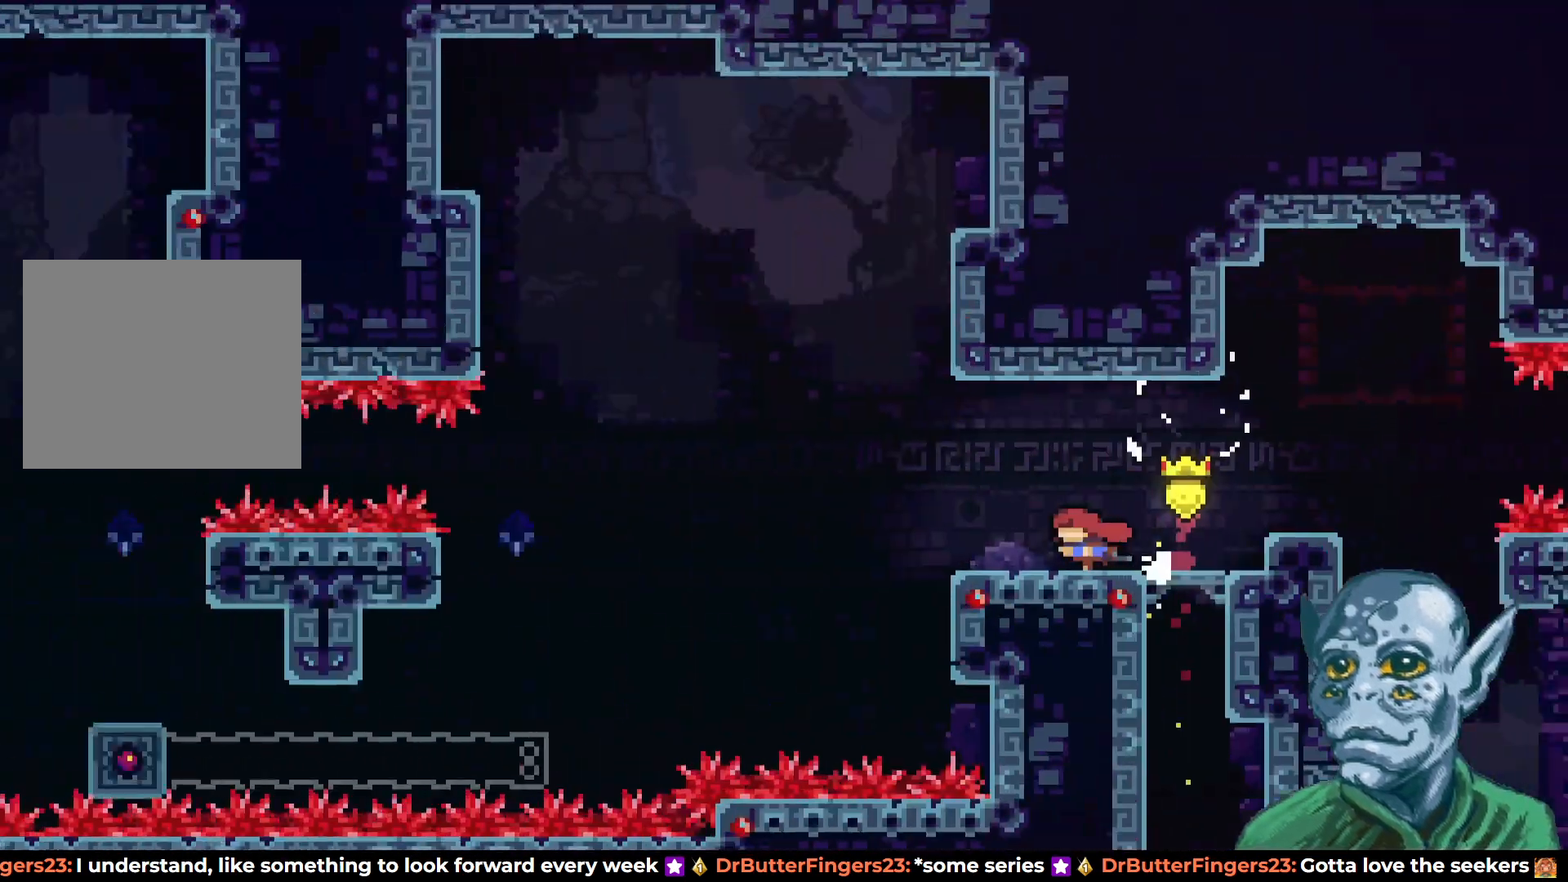
{"buttons": ["DPAD_LEFT"], "left_stick": "center", "right_stick": "center", "events": [[17, "DPAD_LEFT", "up"], [300, "DPAD_LEFT", "down"]]}
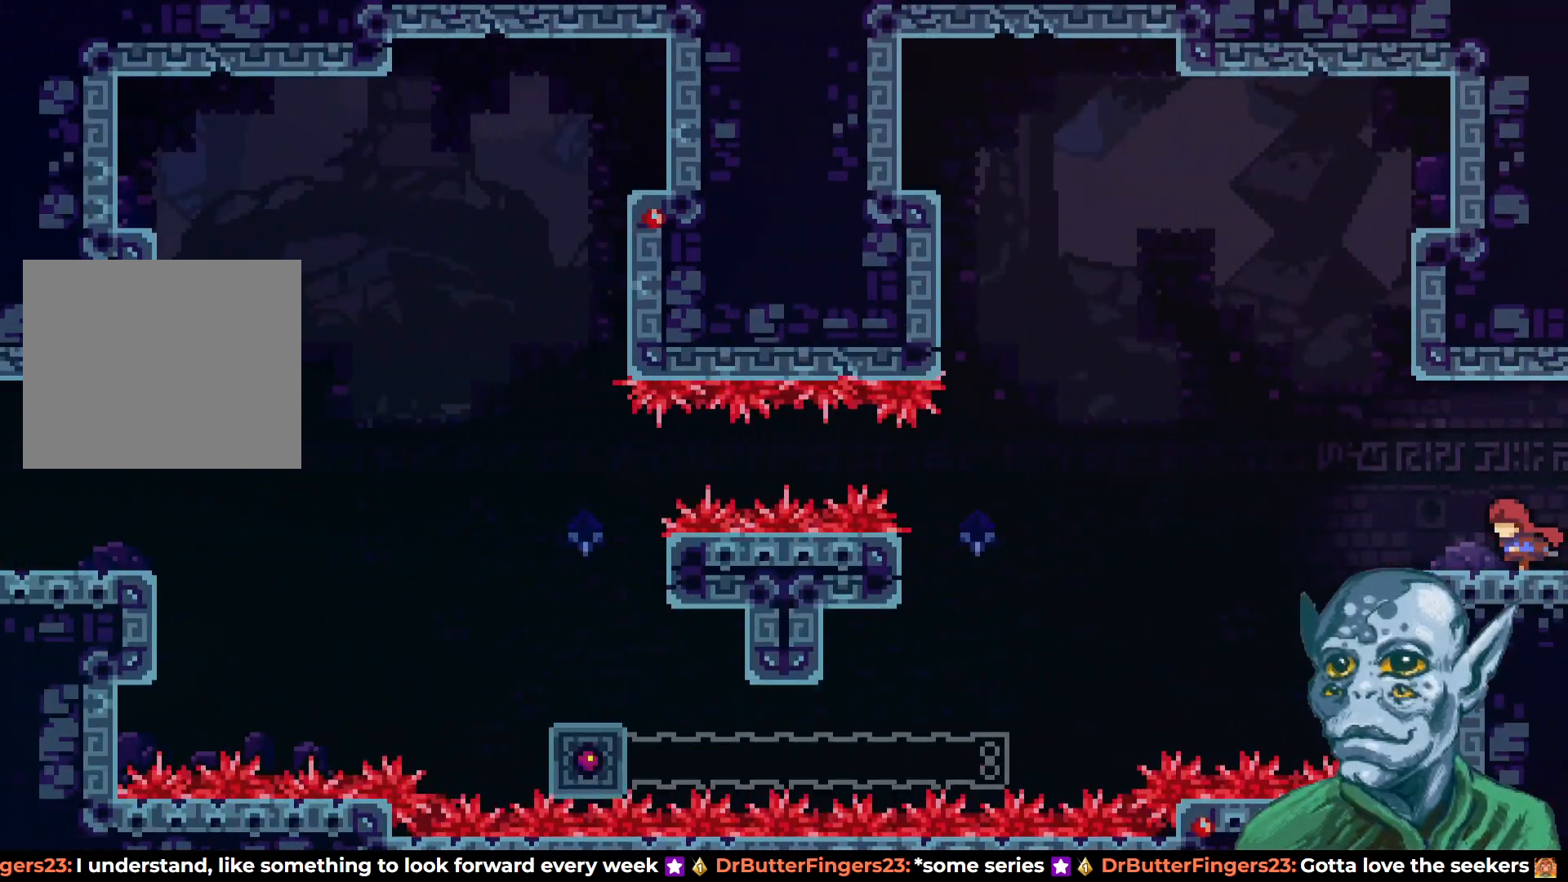
{"buttons": ["DPAD_UP", "DPAD_LEFT"], "left_stick": "center", "right_stick": "center", "events": [[50, "DPAD_UP", "down"], [150, "CROSS", "down"], [317, "CROSS", "up"], [367, "SQUARE", "down"], [467, "SQUARE", "up"]]}
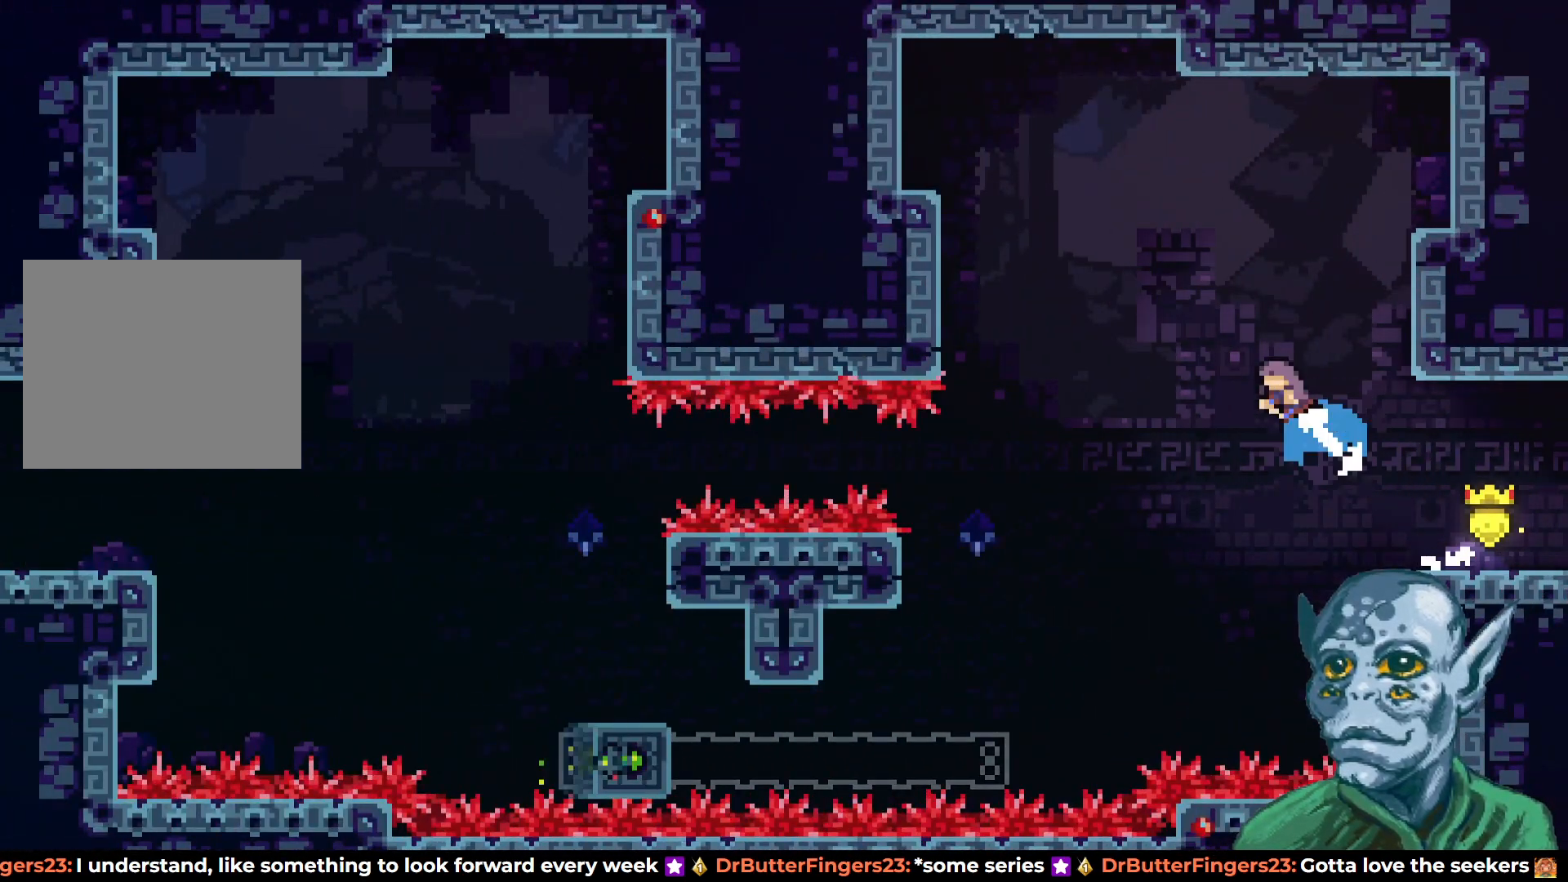
{"buttons": [], "left_stick": "center", "right_stick": "center", "events": [[267, "DPAD_UP", "up"], [283, "DPAD_LEFT", "up"]]}
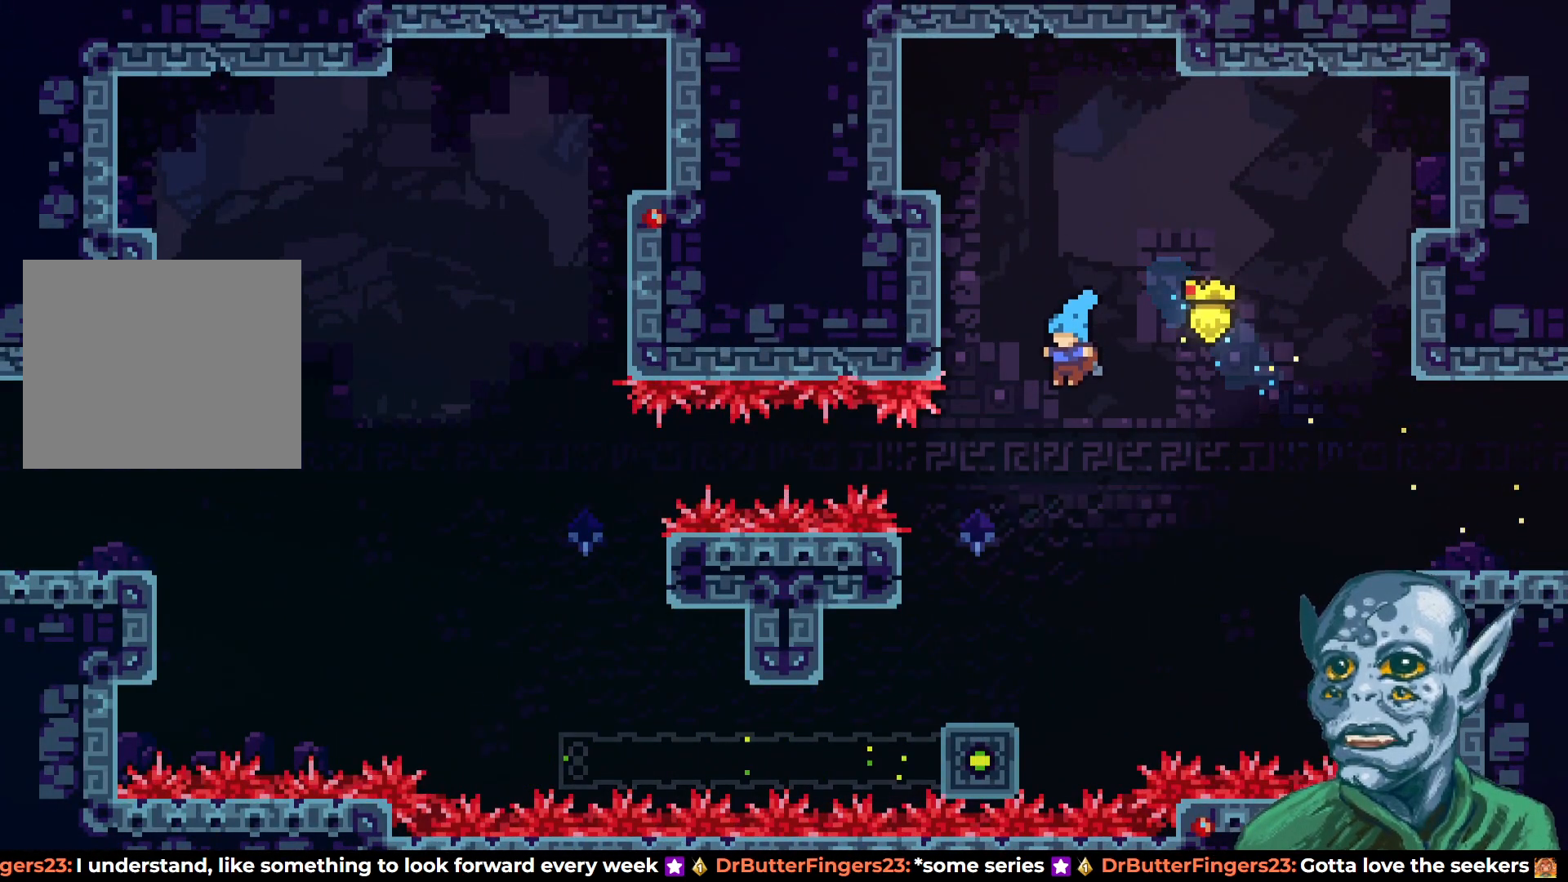
{"buttons": [], "left_stick": "center", "right_stick": "center", "events": [[50, "DPAD_LEFT", "down"], [200, "DPAD_LEFT", "up"], [333, "DPAD_LEFT", "down"], [433, "DPAD_LEFT", "up"]]}
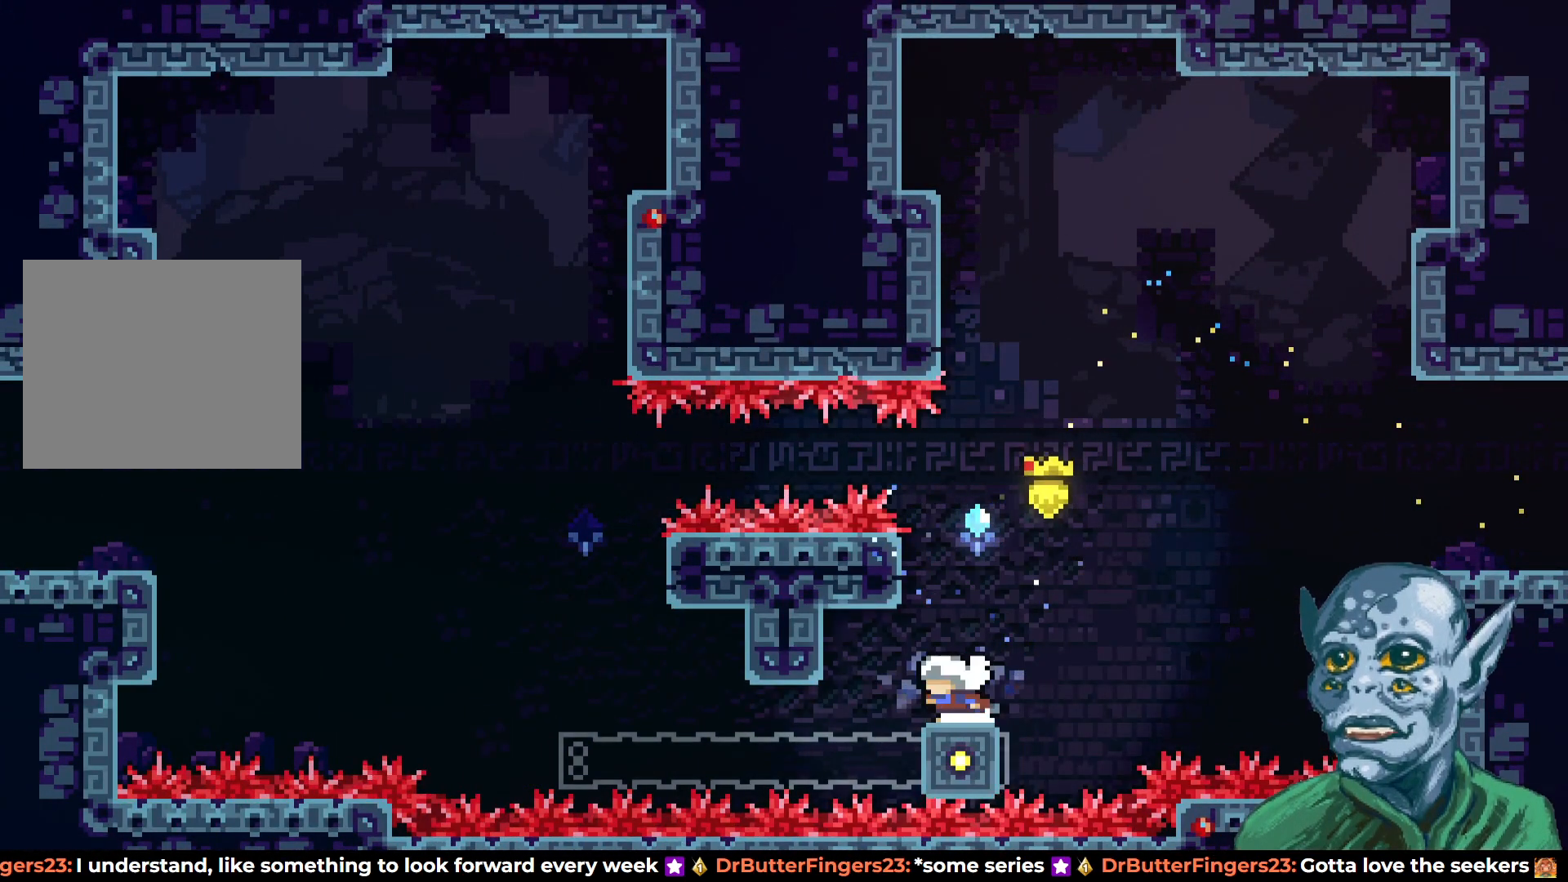
{"buttons": ["DPAD_DOWN"], "left_stick": "center", "right_stick": "center", "events": [[83, "DPAD_DOWN", "down"]]}
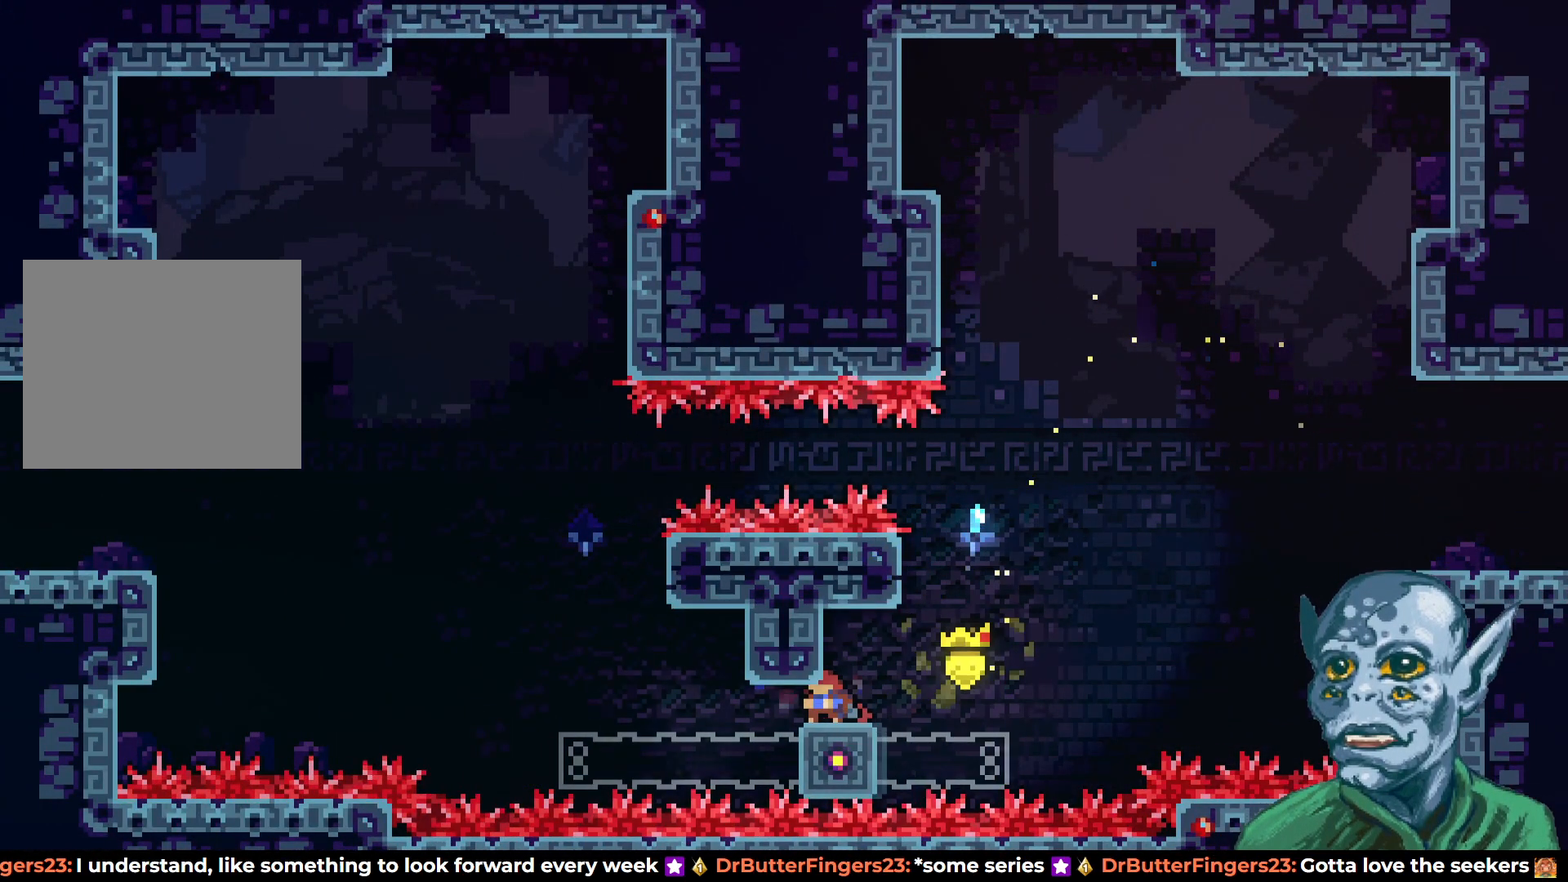
{"buttons": ["CROSS", "DPAD_UP", "DPAD_LEFT"], "left_stick": "center", "right_stick": "center", "events": [[367, "DPAD_LEFT", "down"], [400, "DPAD_DOWN", "up"], [483, "DPAD_UP", "down"], [500, "CROSS", "down"]]}
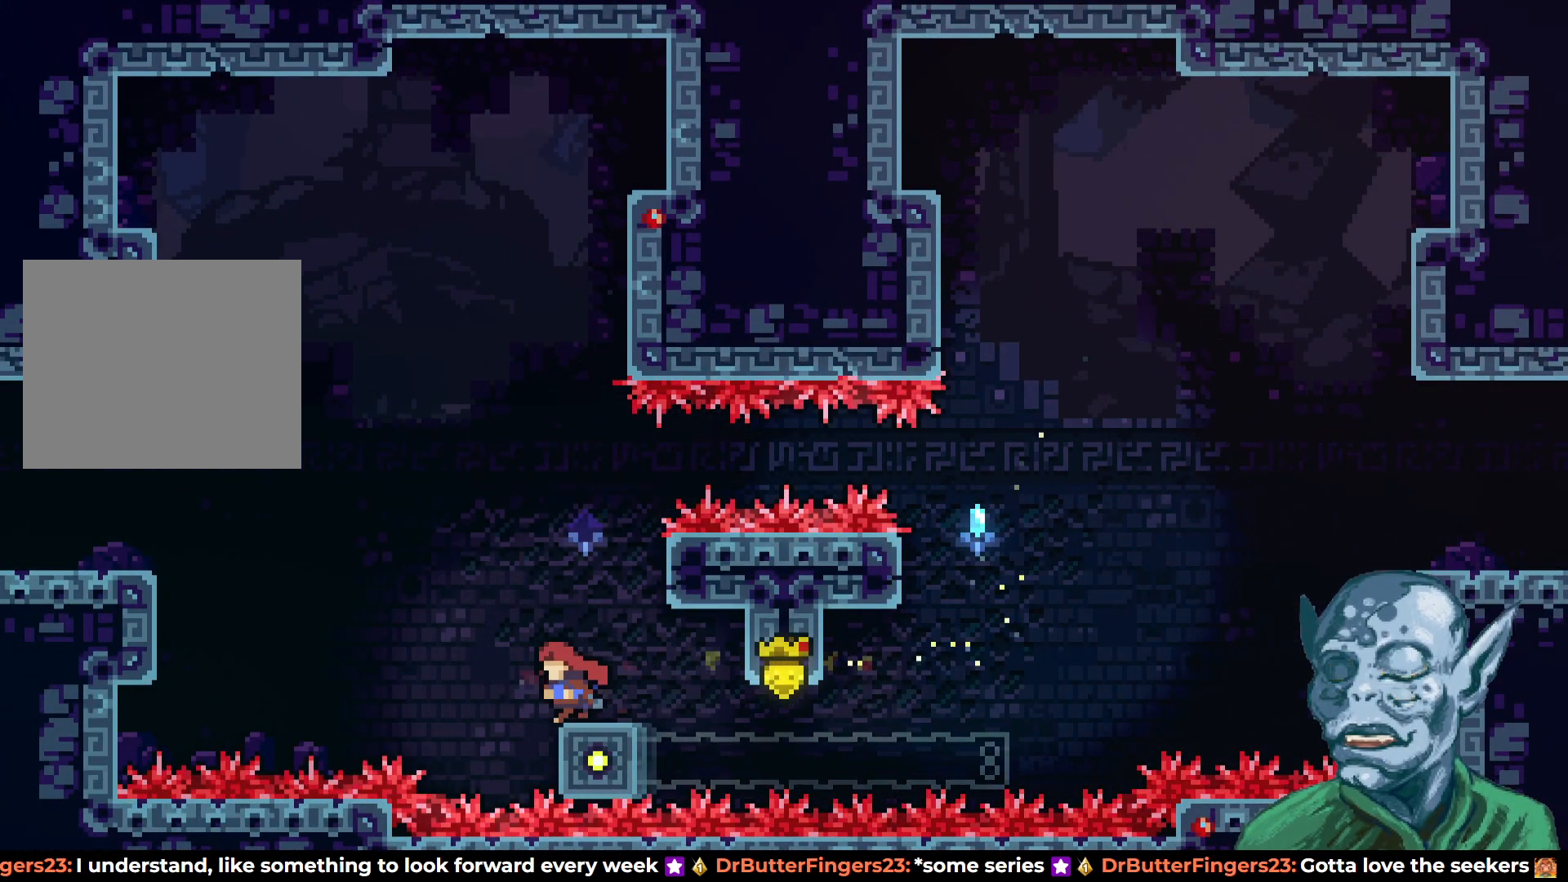
{"buttons": ["SQUARE", "DPAD_UP", "DPAD_LEFT"], "left_stick": "center", "right_stick": "center", "events": [[400, "SQUARE", "down"], [433, "CROSS", "up"]]}
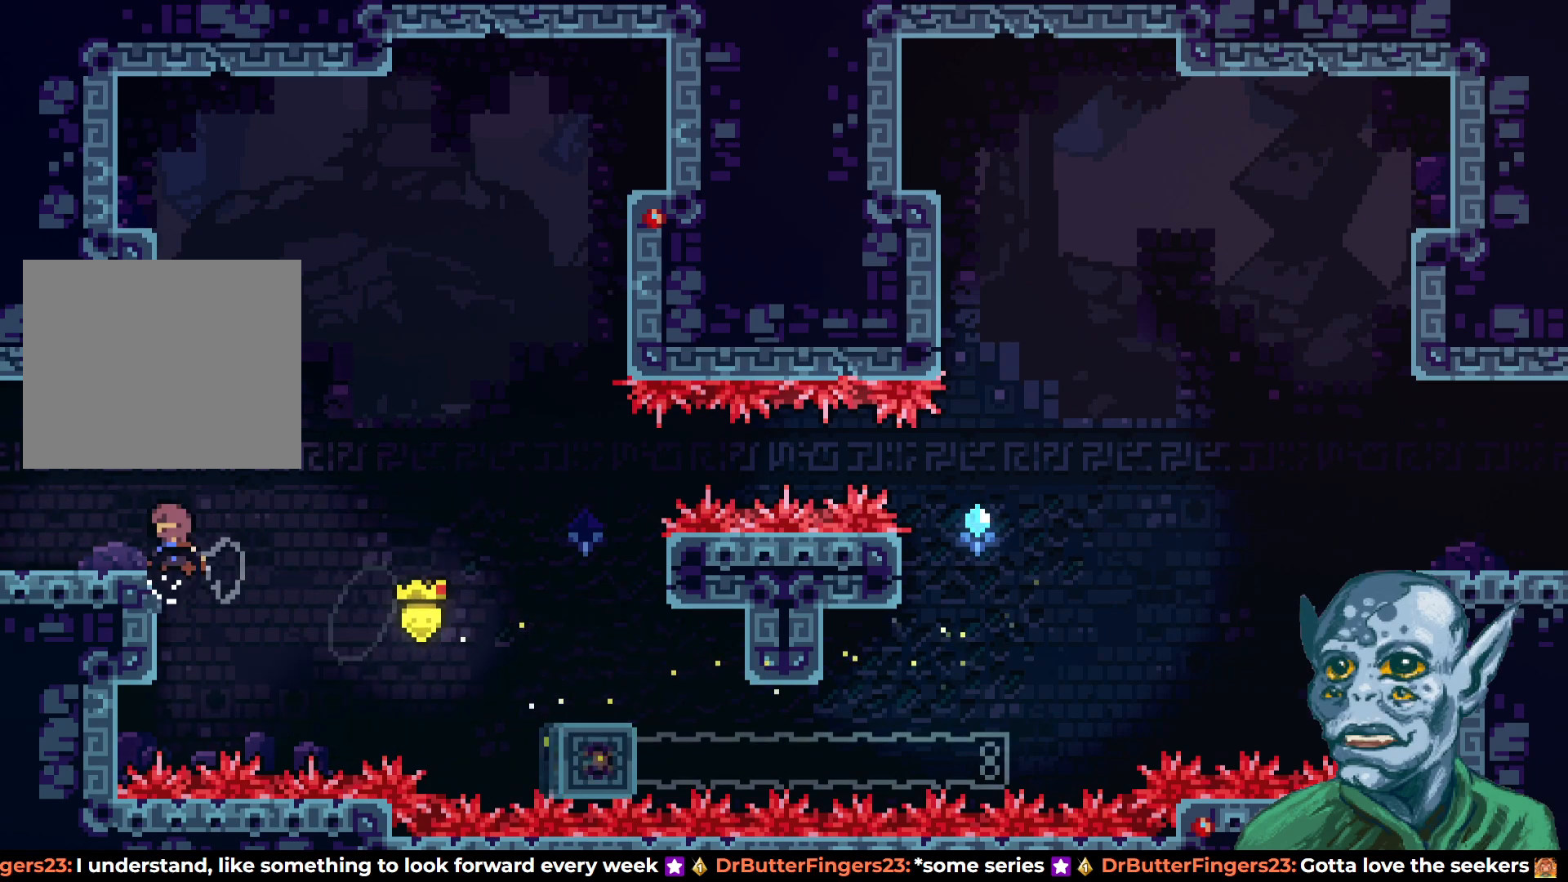
{"buttons": [], "left_stick": "center", "right_stick": "center", "events": [[67, "SQUARE", "up"], [233, "DPAD_UP", "up"], [450, "DPAD_LEFT", "up"]]}
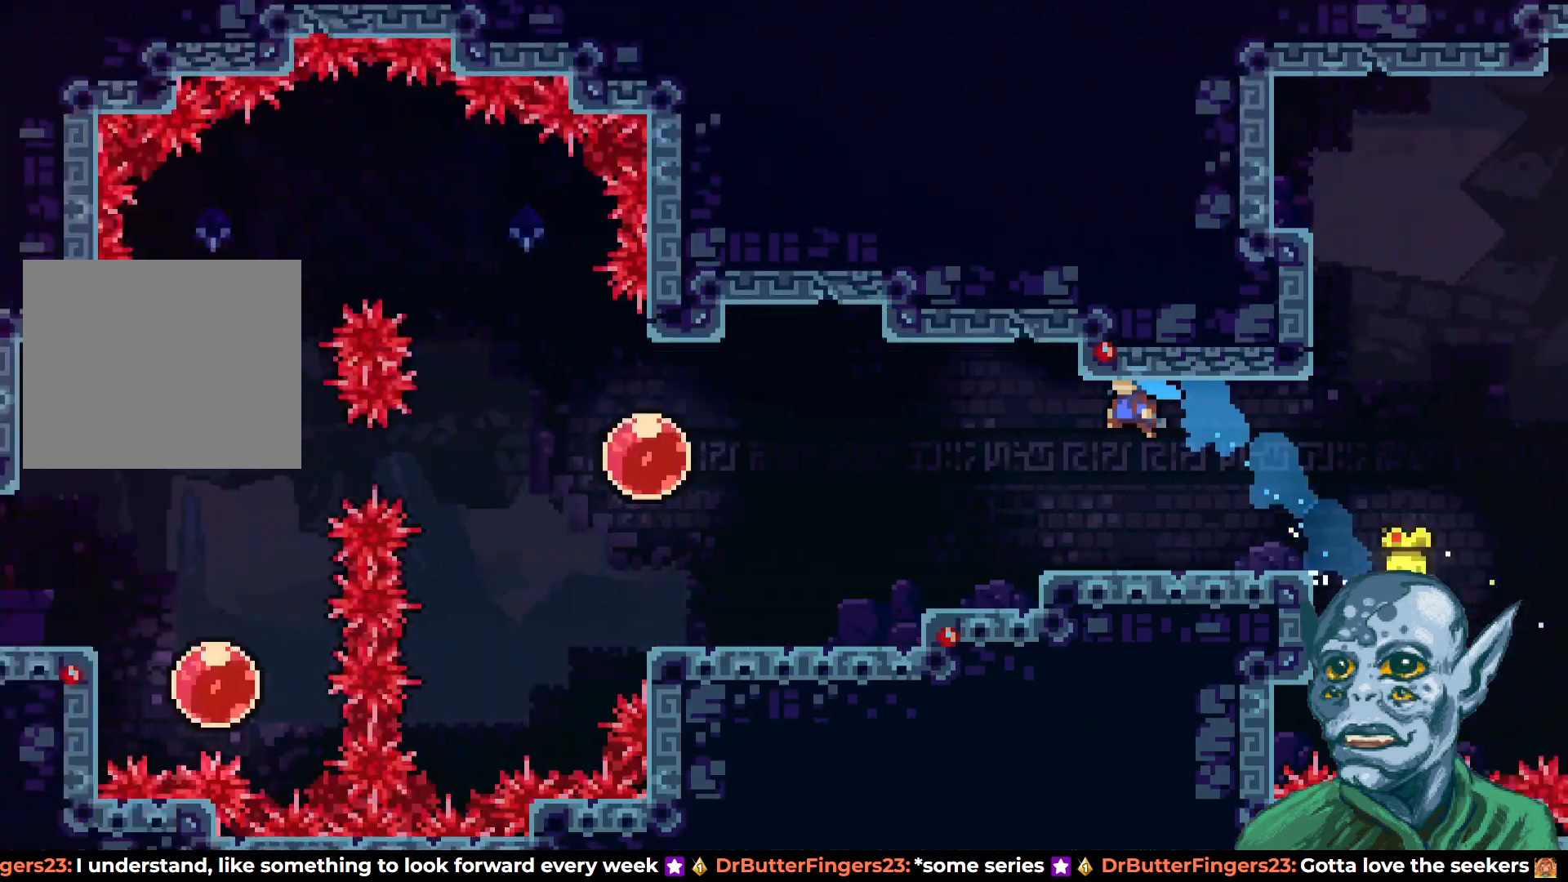
{"buttons": ["DPAD_LEFT"], "left_stick": "center", "right_stick": "center", "events": [[283, "DPAD_LEFT", "down"]]}
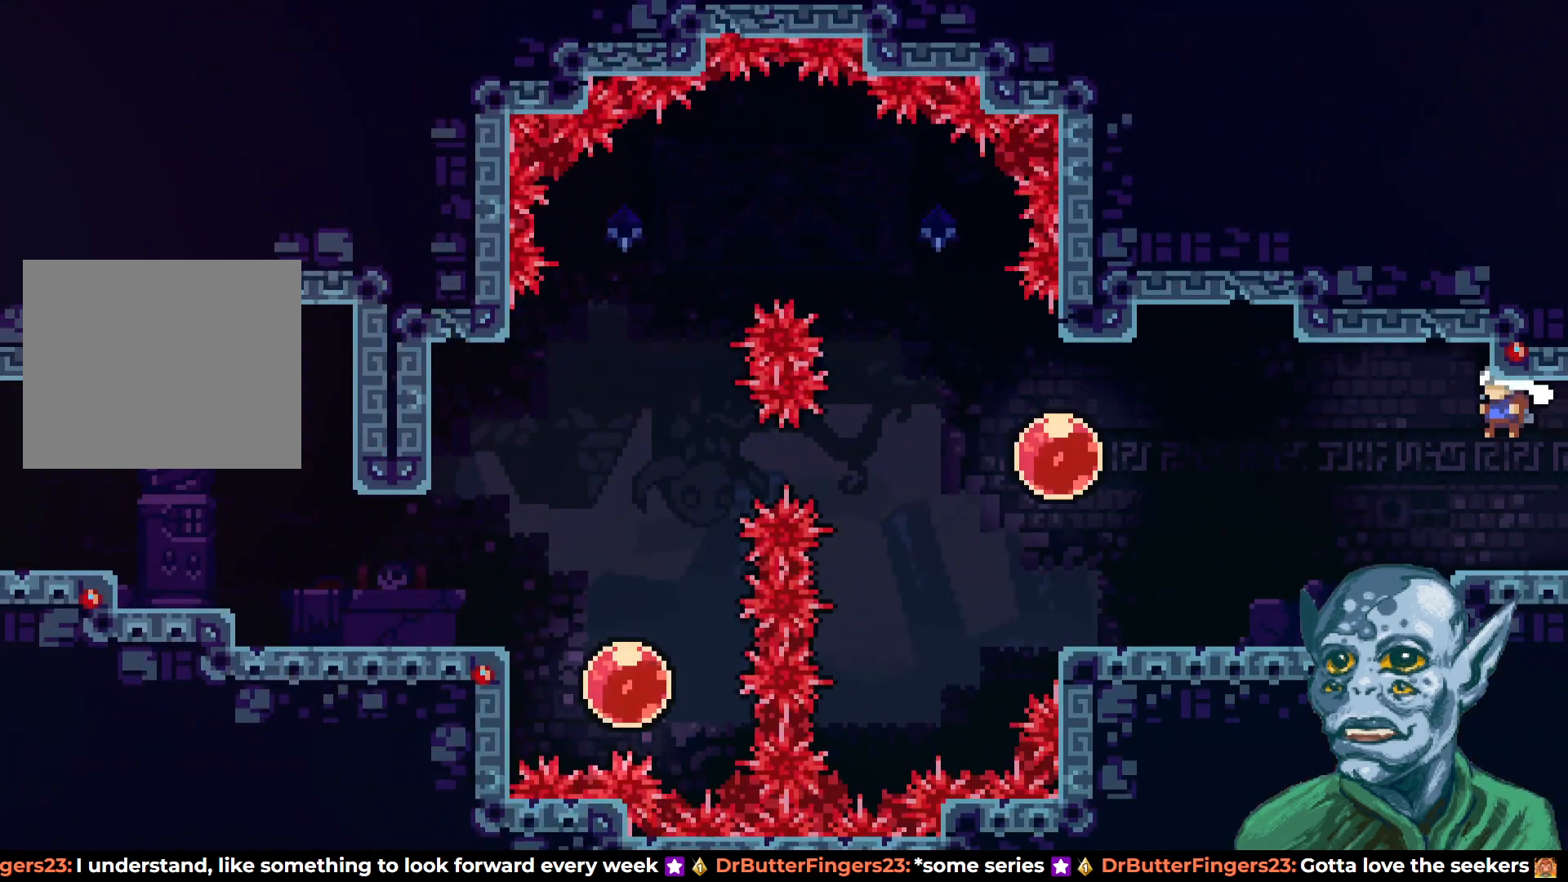
{"buttons": ["CROSS", "DPAD_LEFT"], "left_stick": "center", "right_stick": "center", "events": [[400, "CROSS", "down"]]}
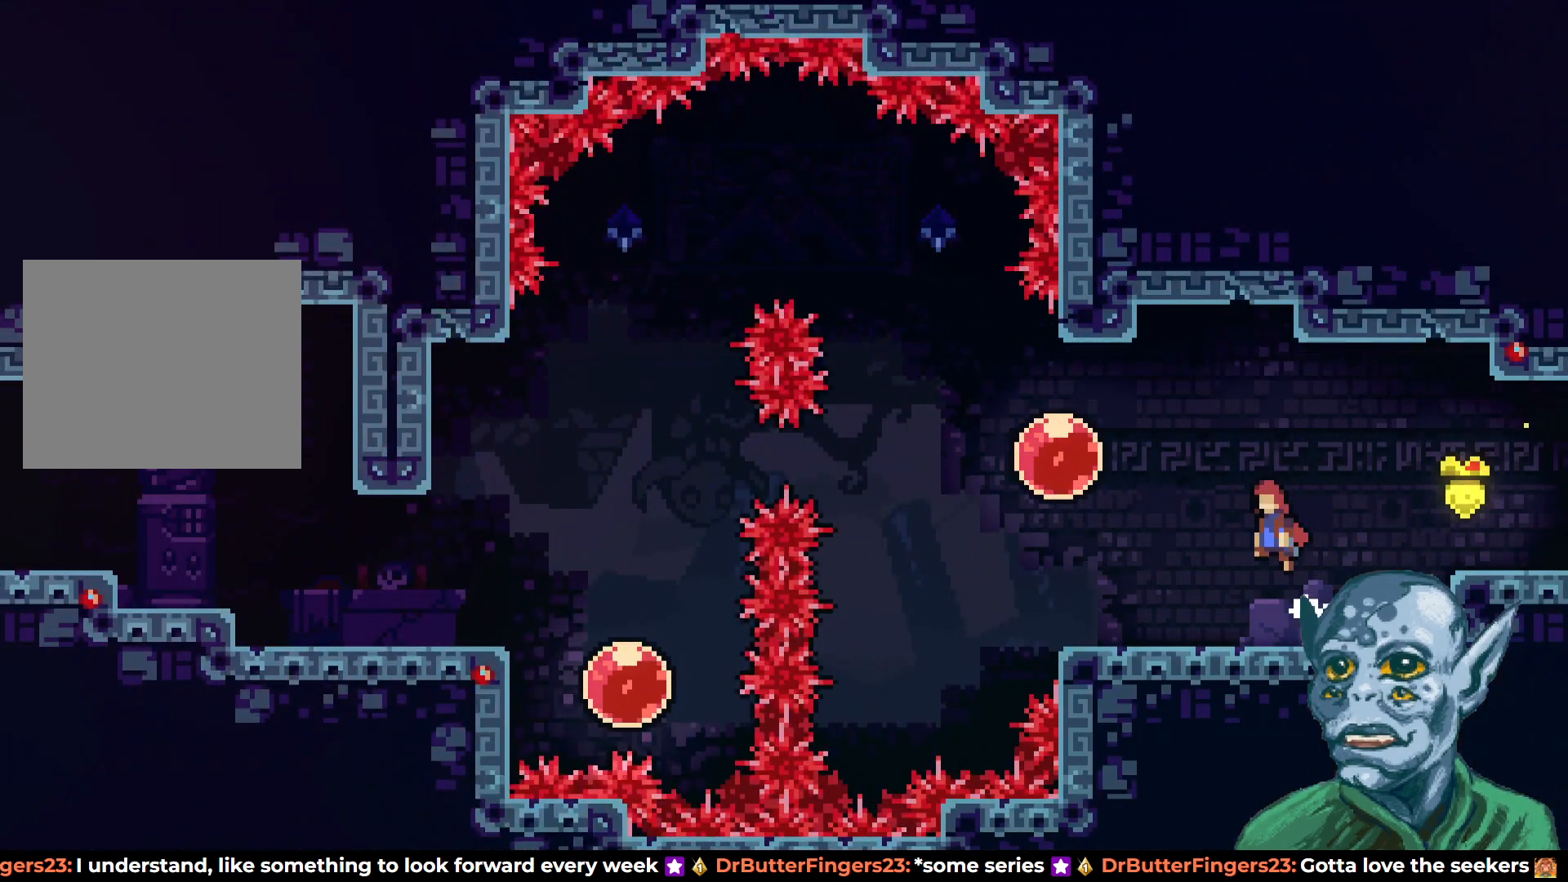
{"buttons": ["DPAD_RIGHT"], "left_stick": "center", "right_stick": "center", "events": [[367, "DPAD_LEFT", "up"], [367, "DPAD_UP", "down"], [383, "CROSS", "up"], [400, "DPAD_RIGHT", "down"], [400, "DPAD_UP", "up"]]}
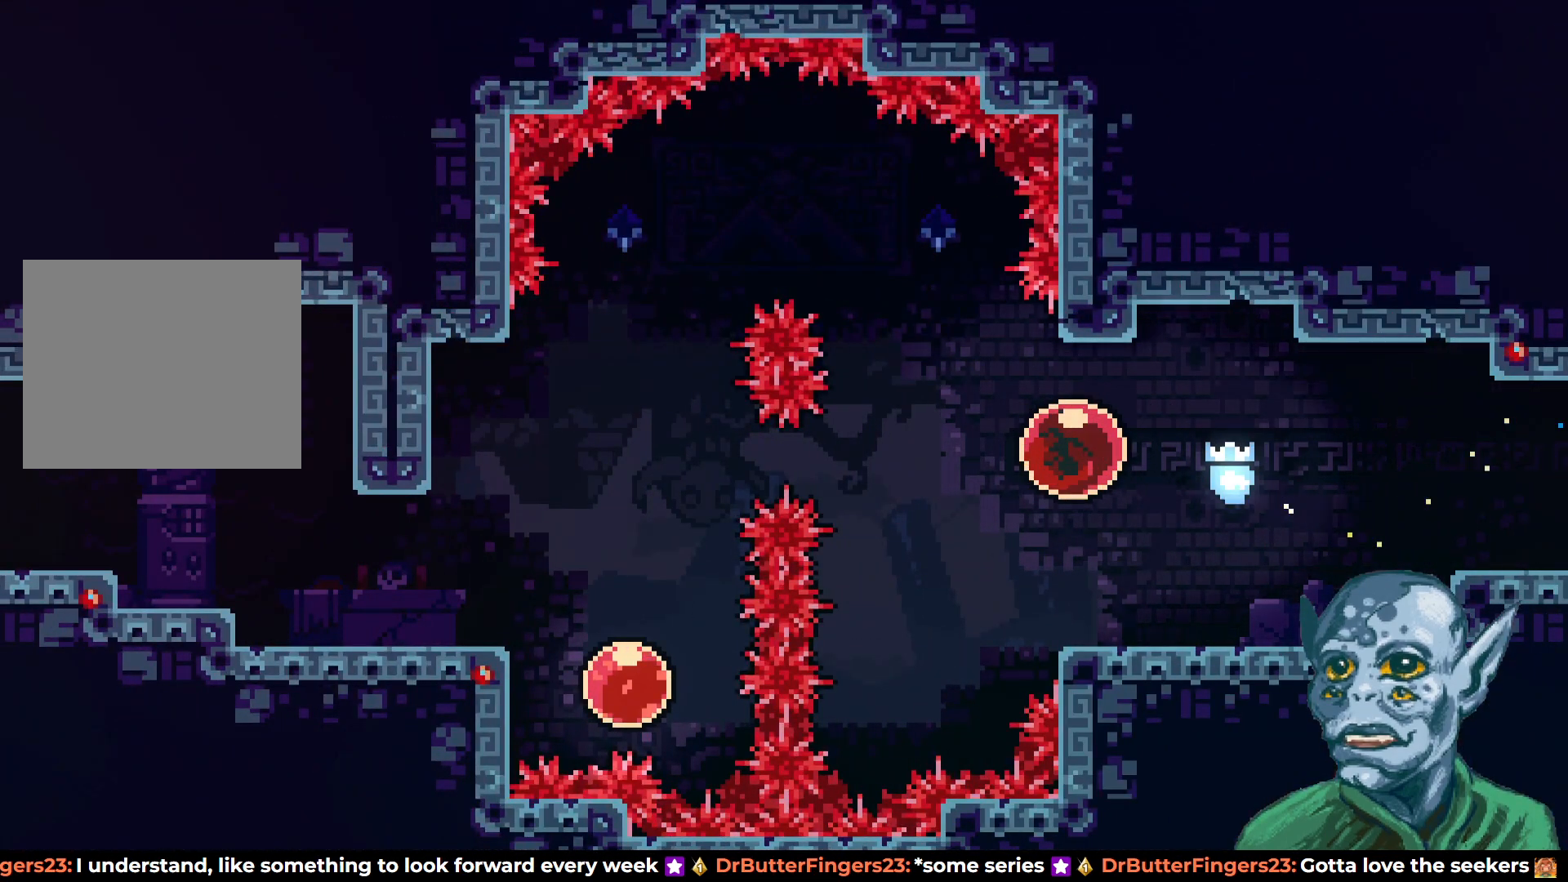
{"buttons": ["DPAD_RIGHT"], "left_stick": "center", "right_stick": "center", "events": []}
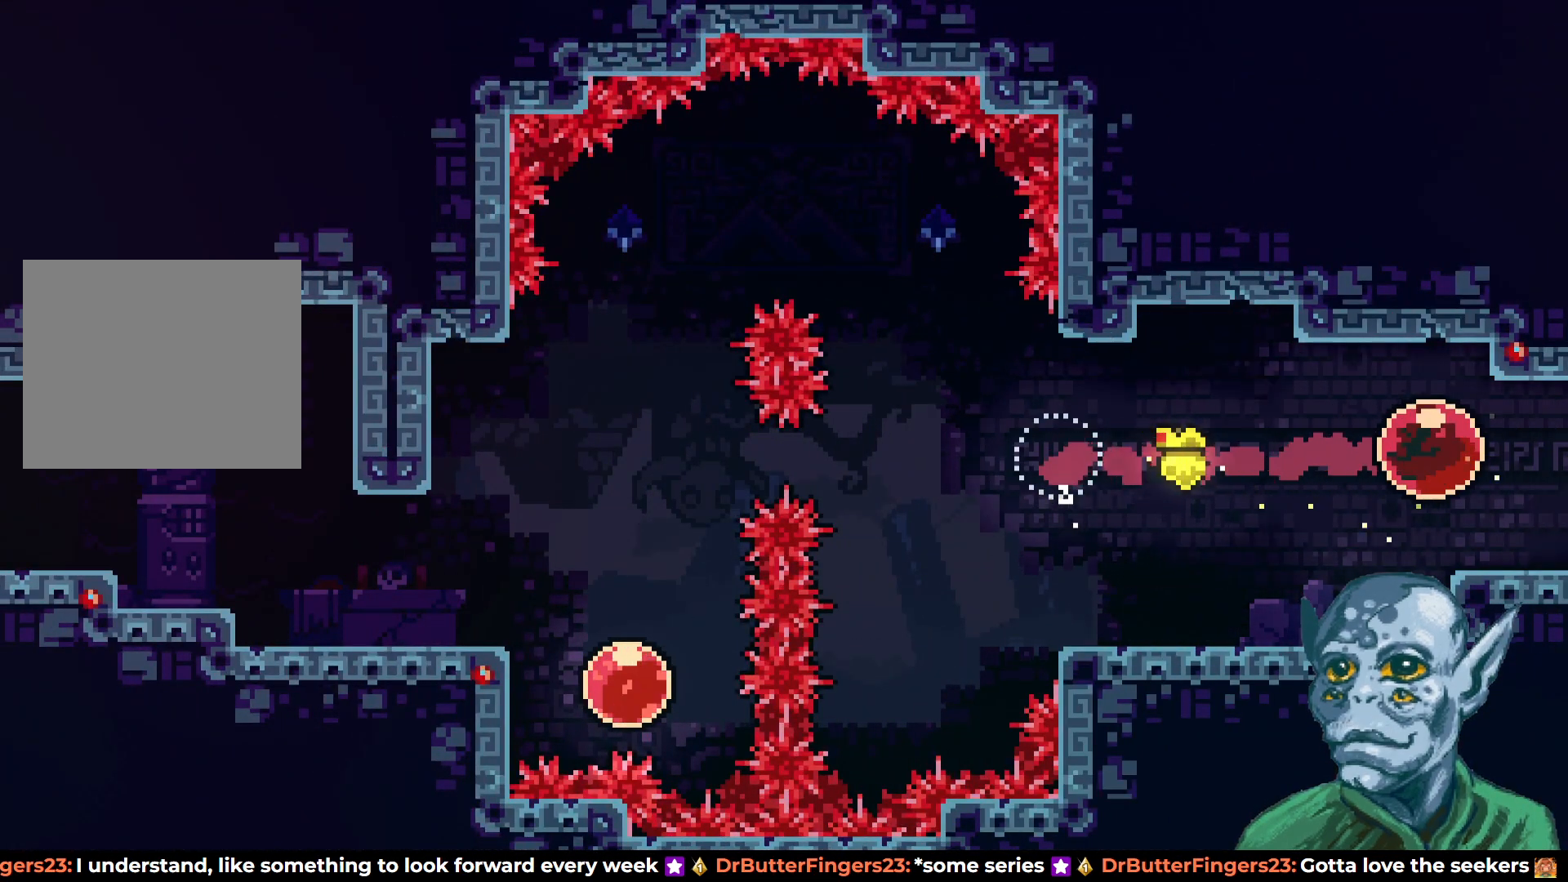
{"buttons": [], "left_stick": "center", "right_stick": "center", "events": [[67, "DPAD_RIGHT", "up"]]}
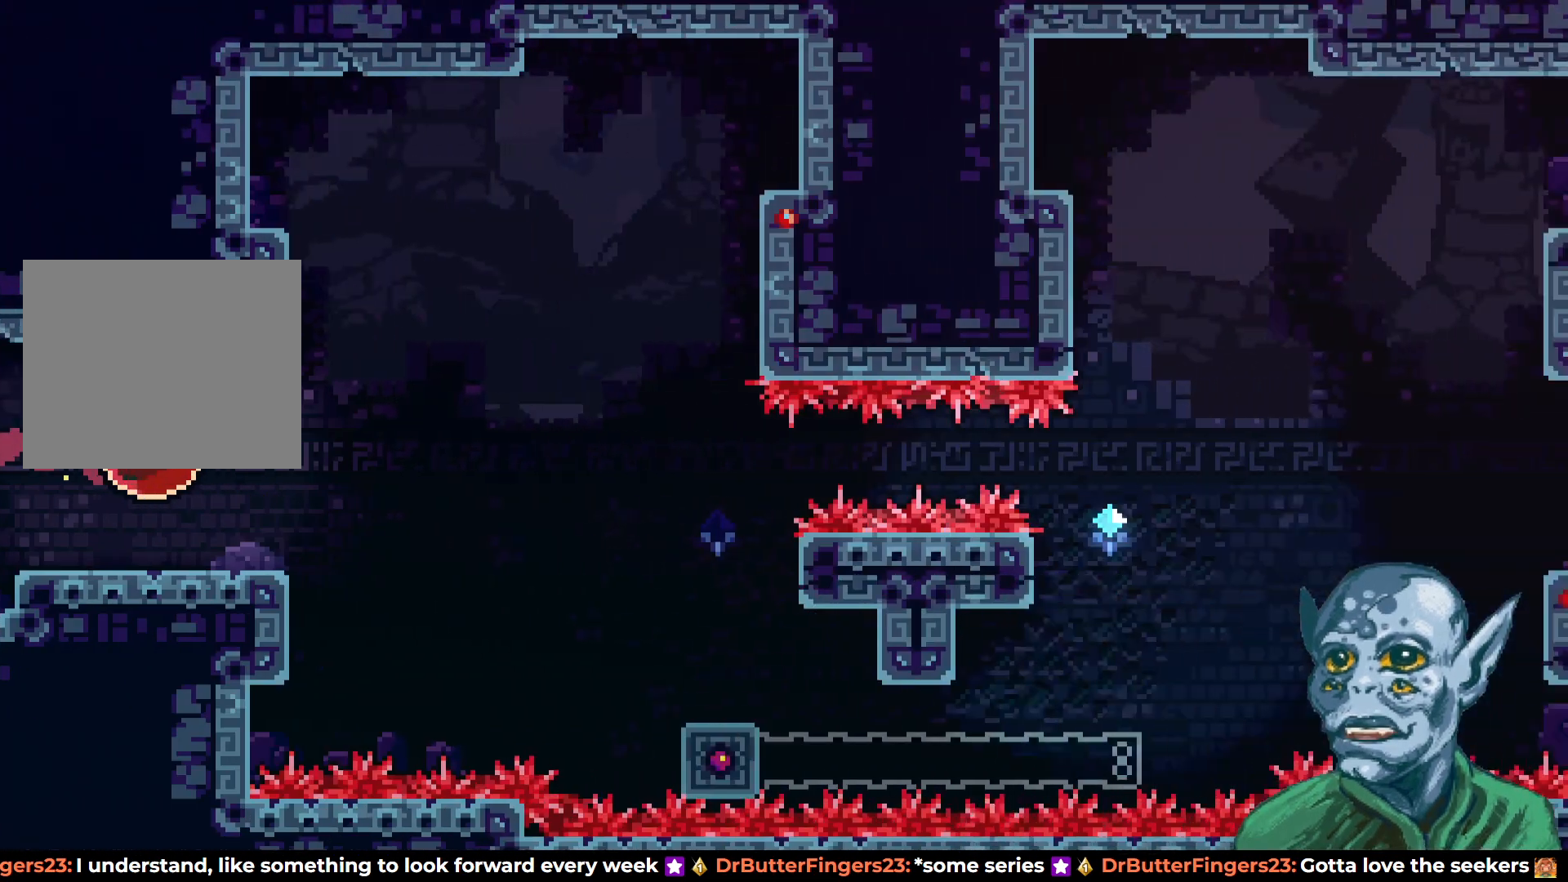
{"buttons": [], "left_stick": "center", "right_stick": "center", "events": []}
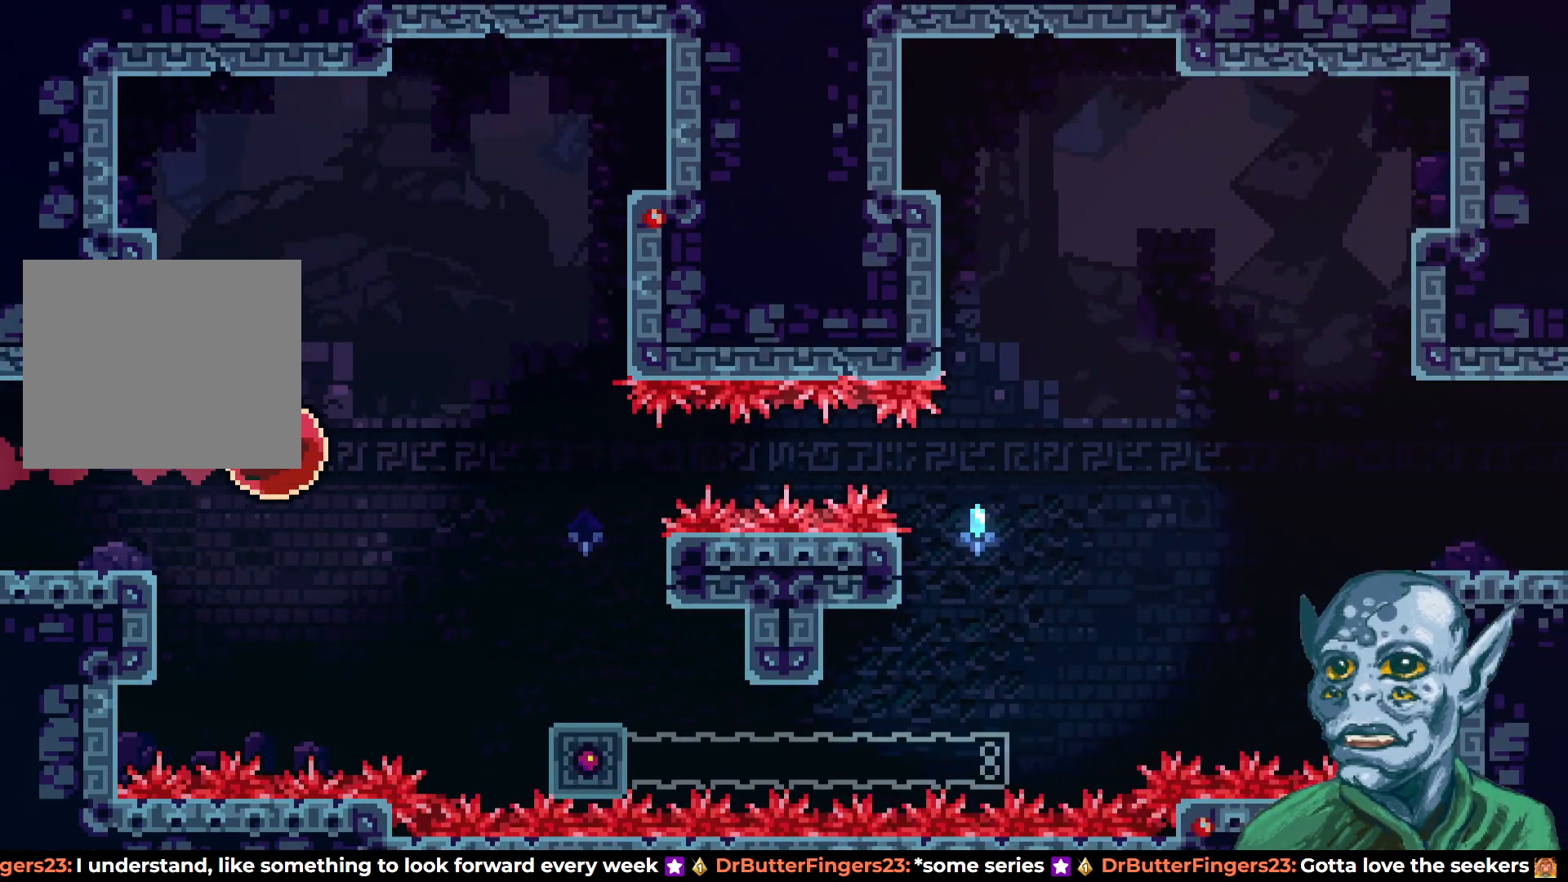
{"buttons": [], "left_stick": "center", "right_stick": "center", "events": []}
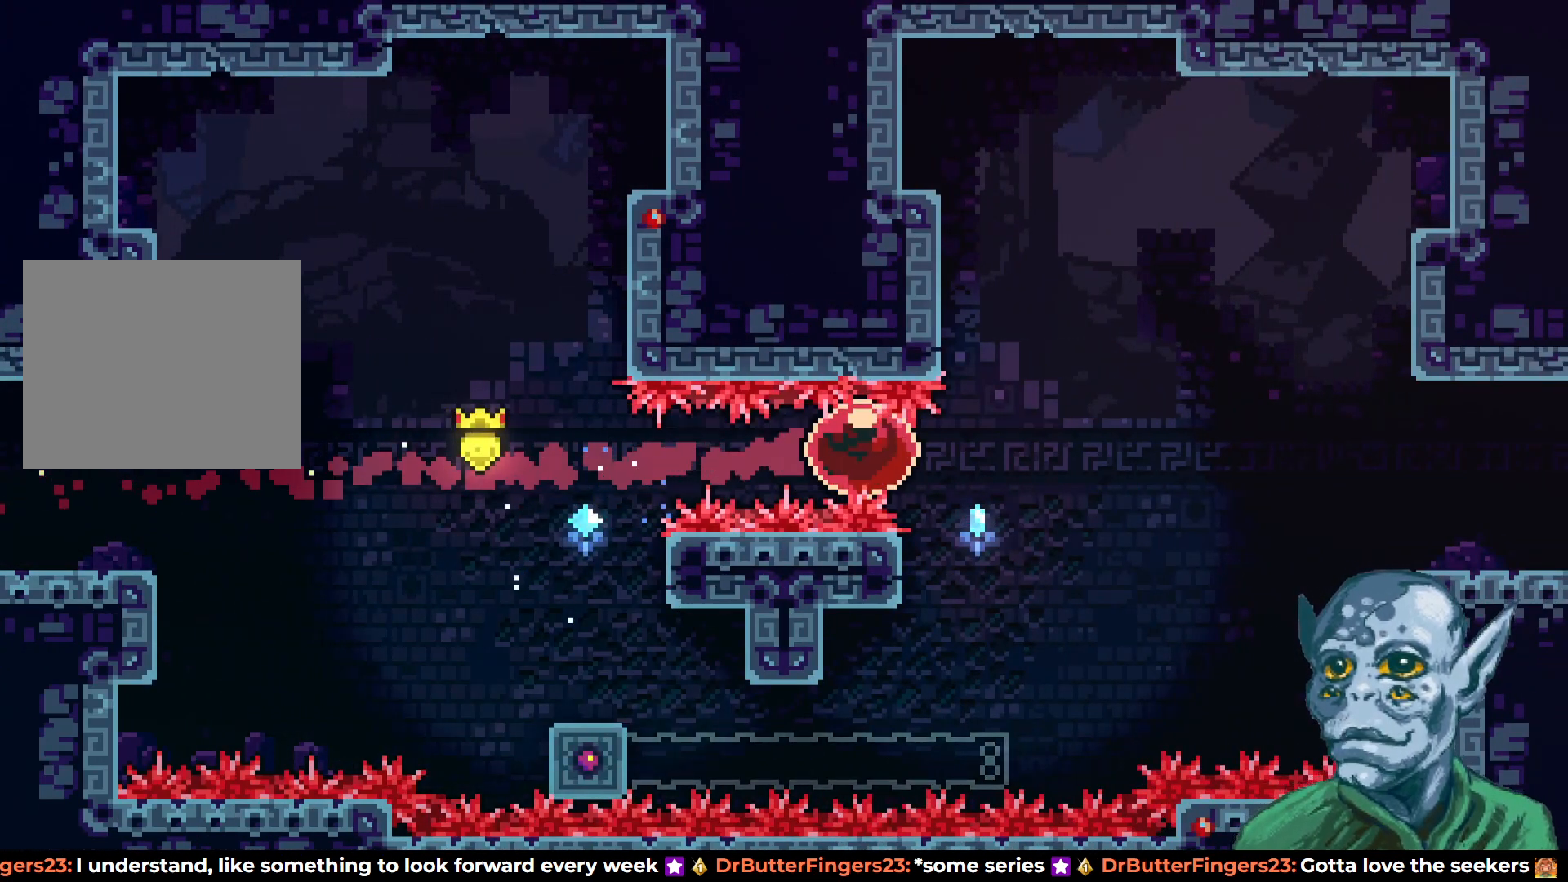
{"buttons": [], "left_stick": "center", "right_stick": "center", "events": []}
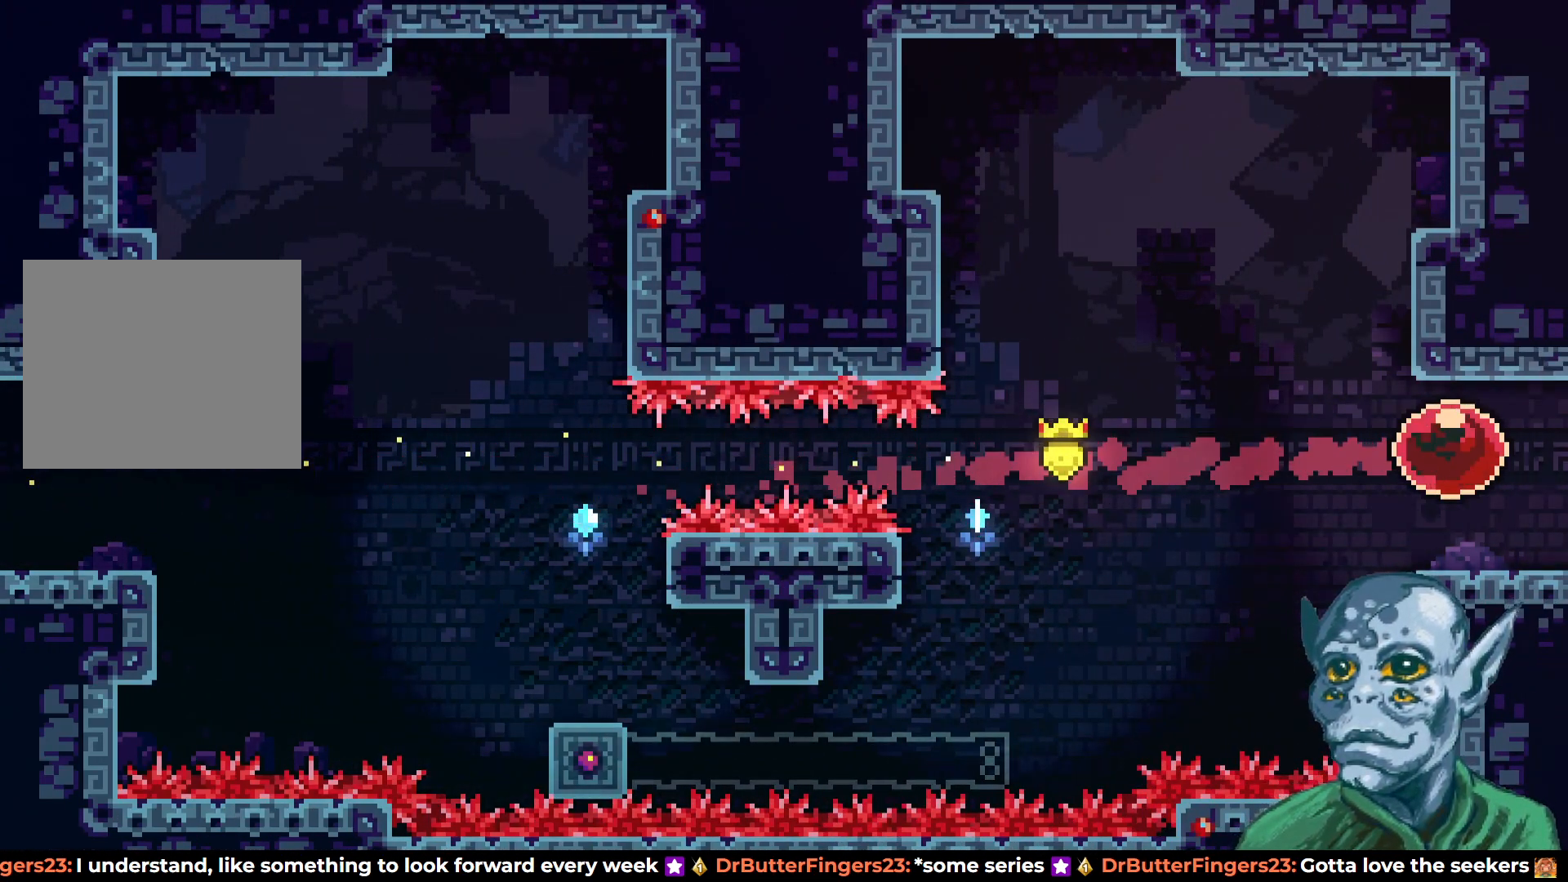
{"buttons": [], "left_stick": "center", "right_stick": "center", "events": []}
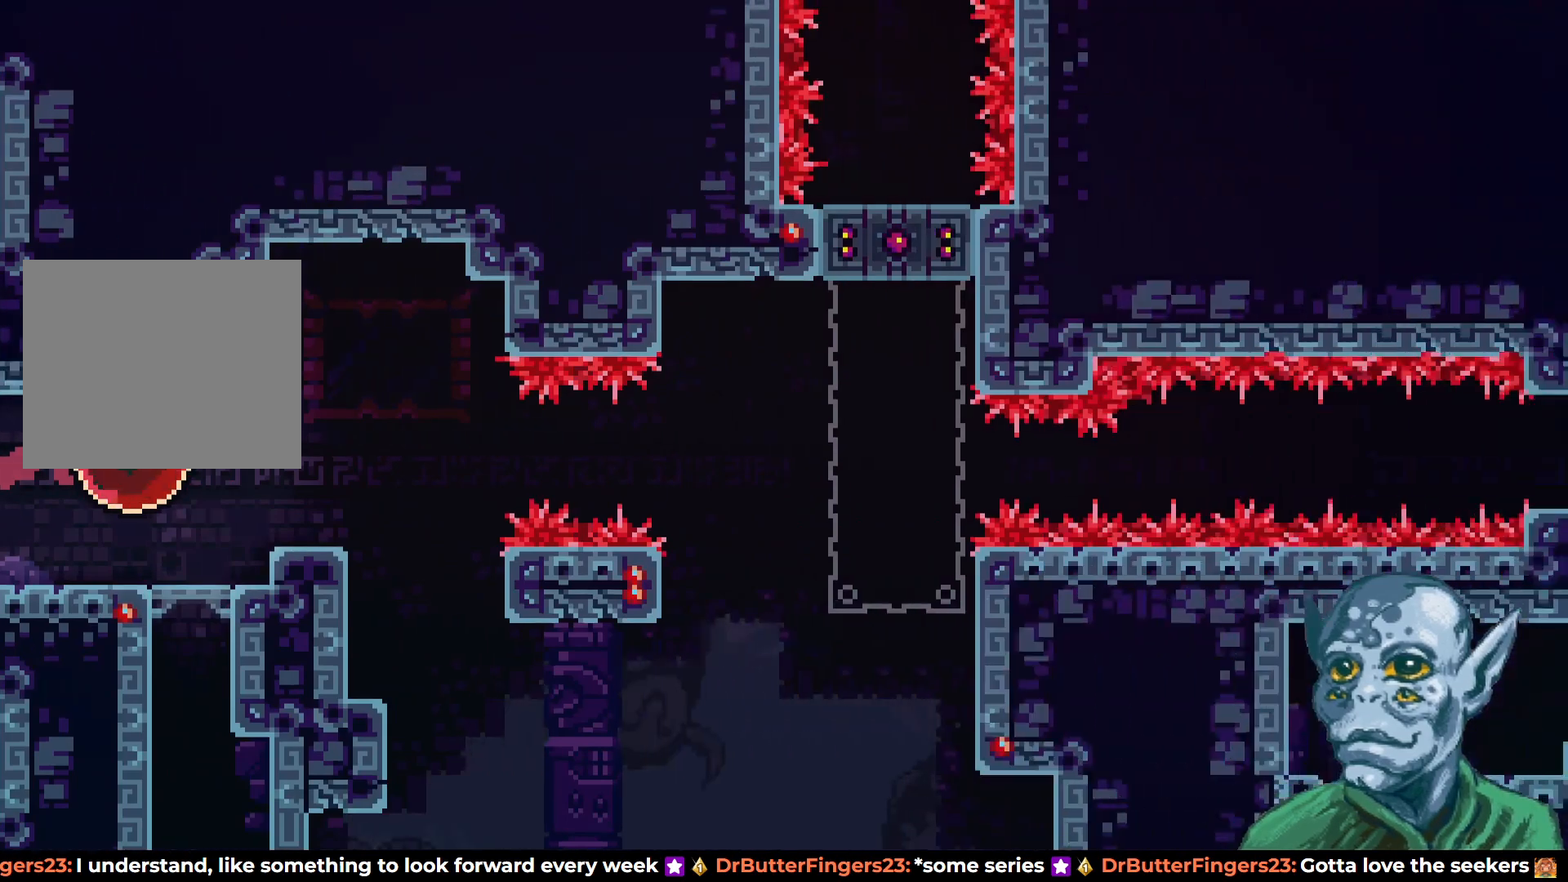
{"buttons": [], "left_stick": "center", "right_stick": "center", "events": []}